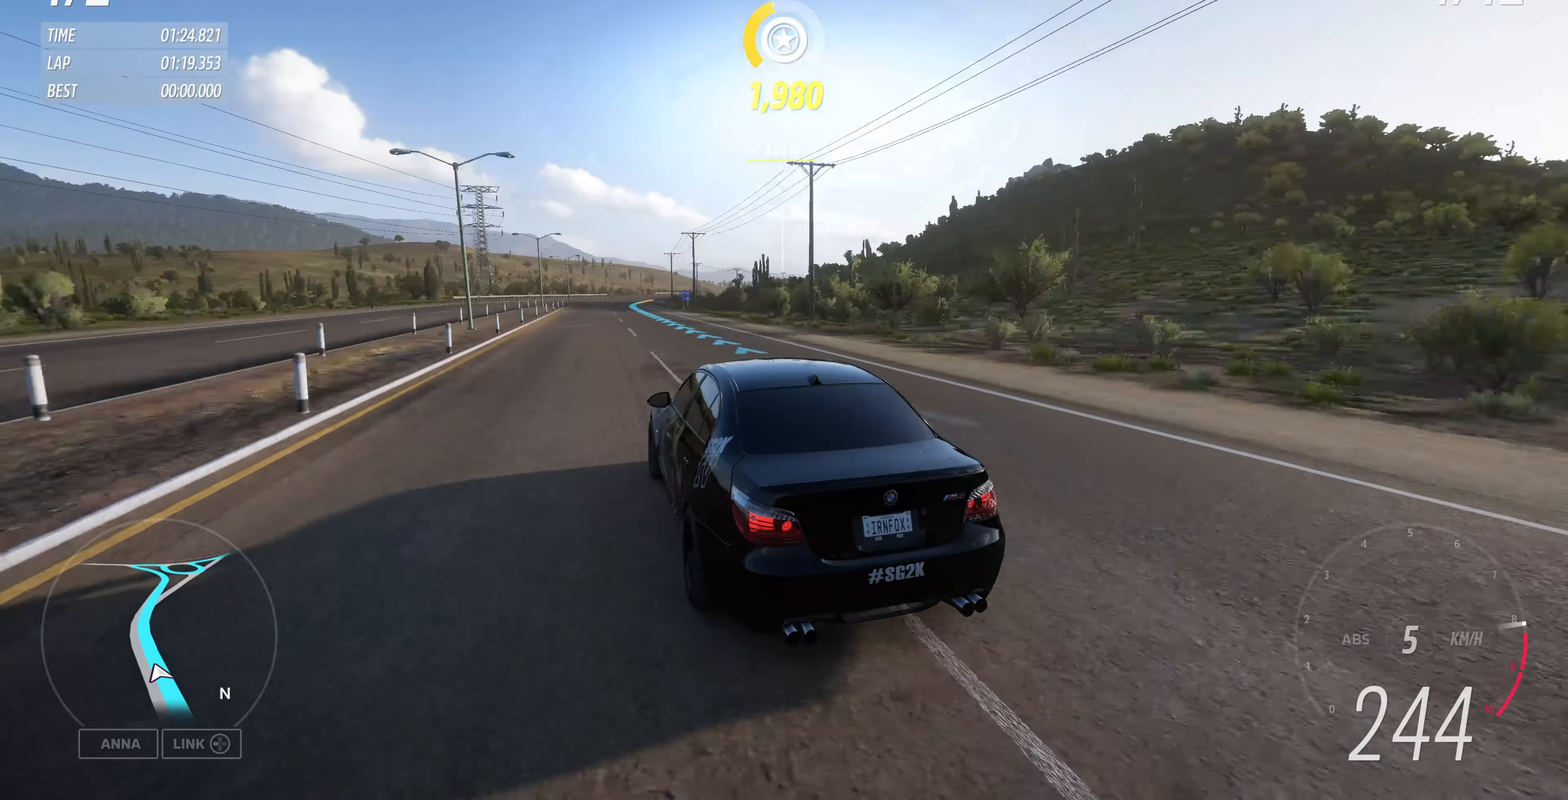
Gameplay with a controller (PlayStation layout); each line is a JSON object with the inputs held at the frame after it. "events" lists button and stick changes between this image and that frame as [ms after this image, input, new state], when the widget could be followed in between.
{"buttons": ["R2"], "left_stick": "up", "right_stick": "up", "events": []}
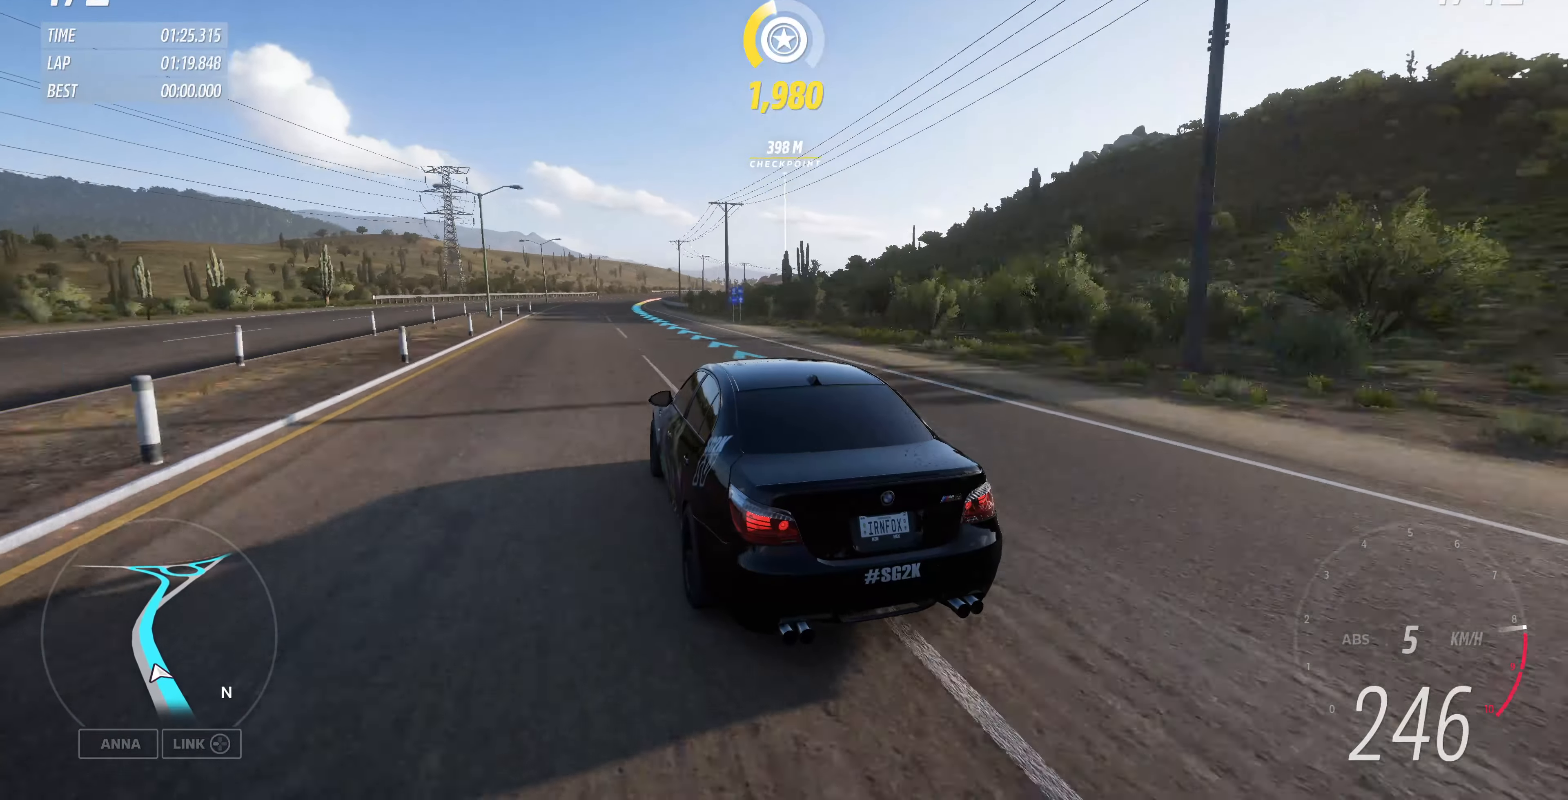
{"buttons": ["R2"], "left_stick": "up", "right_stick": "up", "events": []}
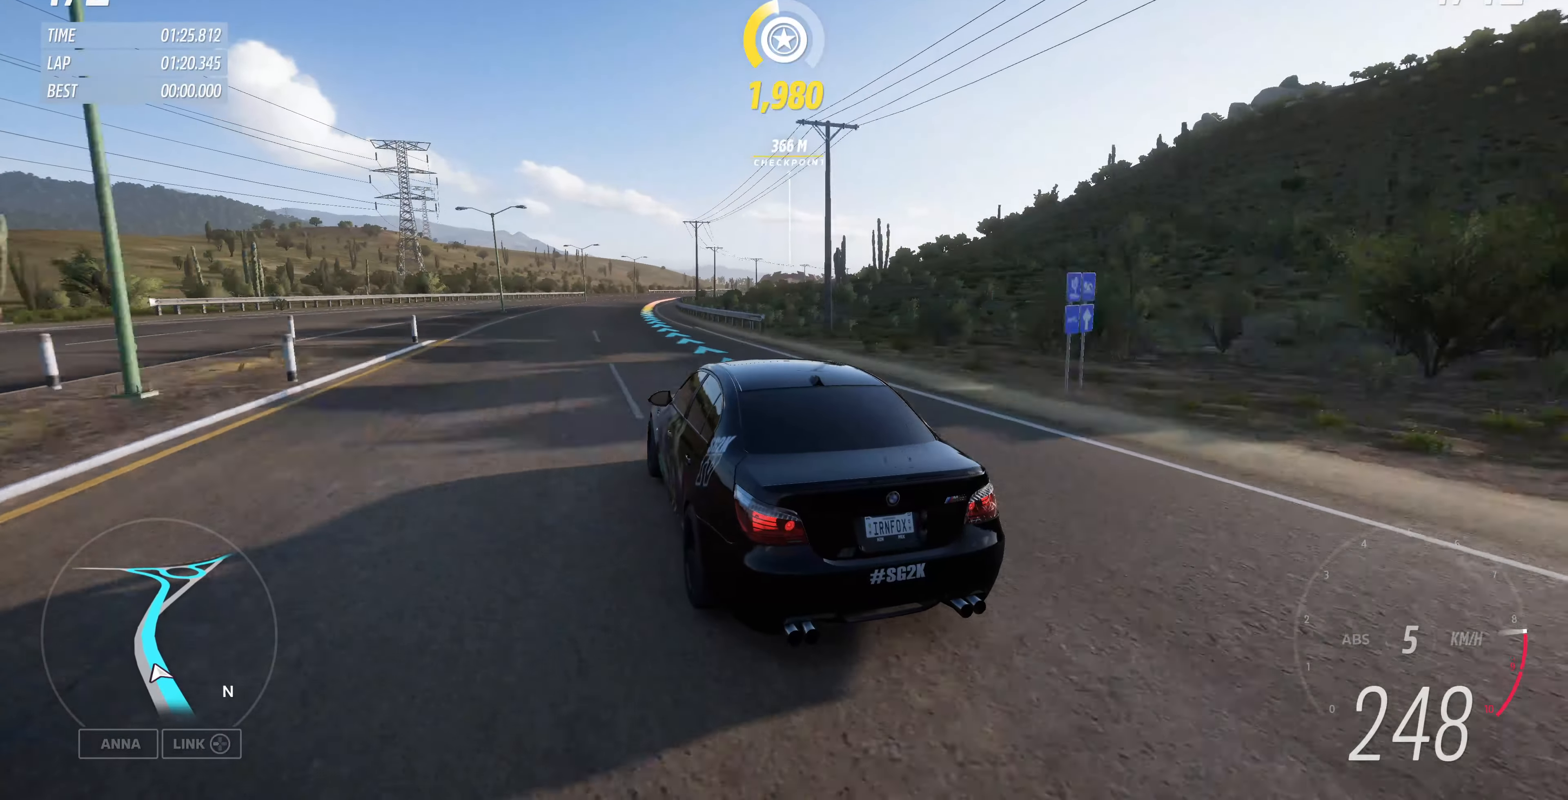
{"buttons": ["R2"], "left_stick": "up-right", "right_stick": "up", "events": [[300, "left_stick", "up-right"]]}
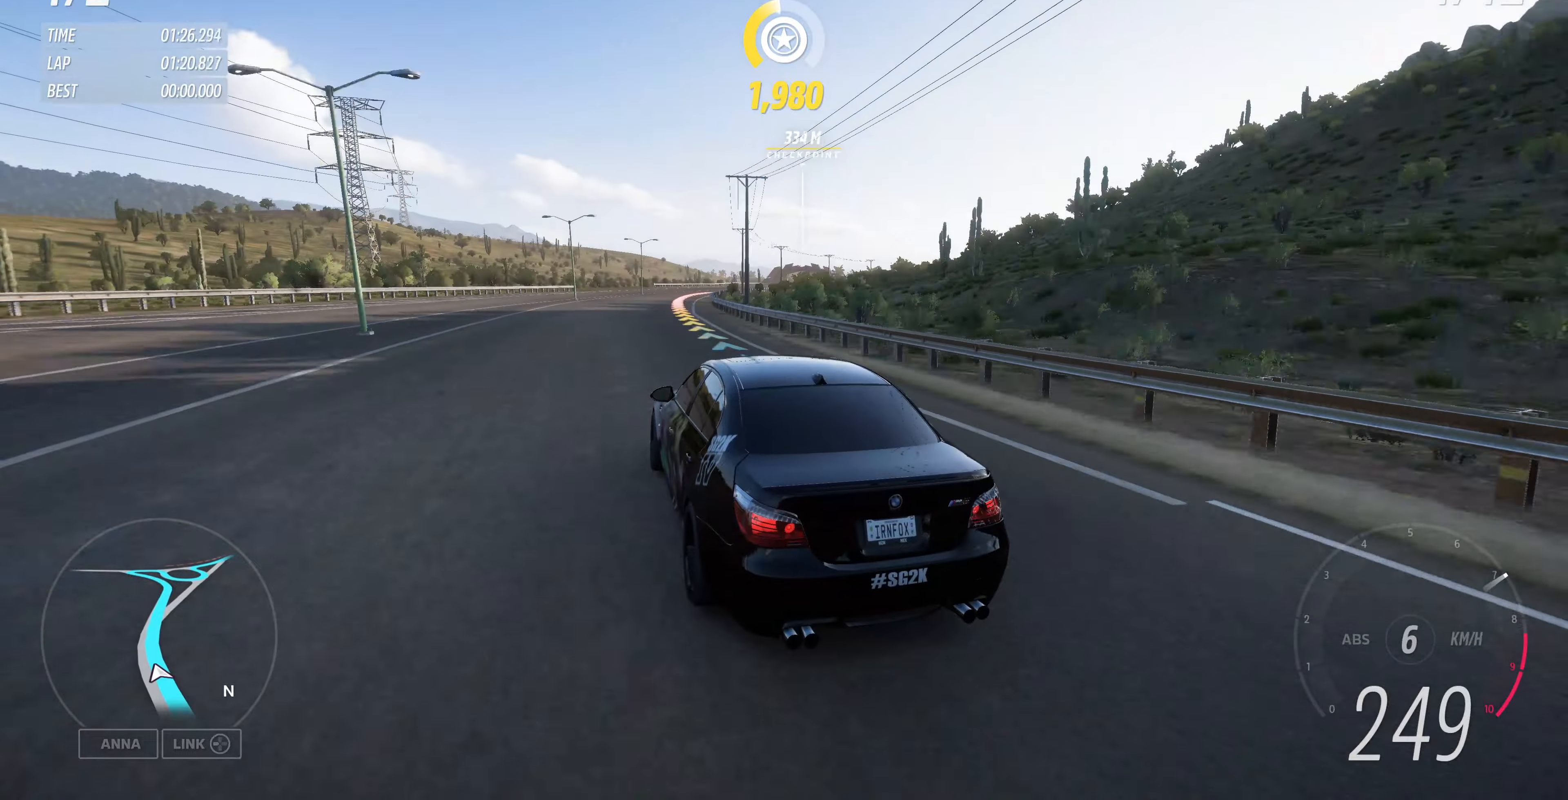
{"buttons": ["R2"], "left_stick": "up-right", "right_stick": "up", "events": []}
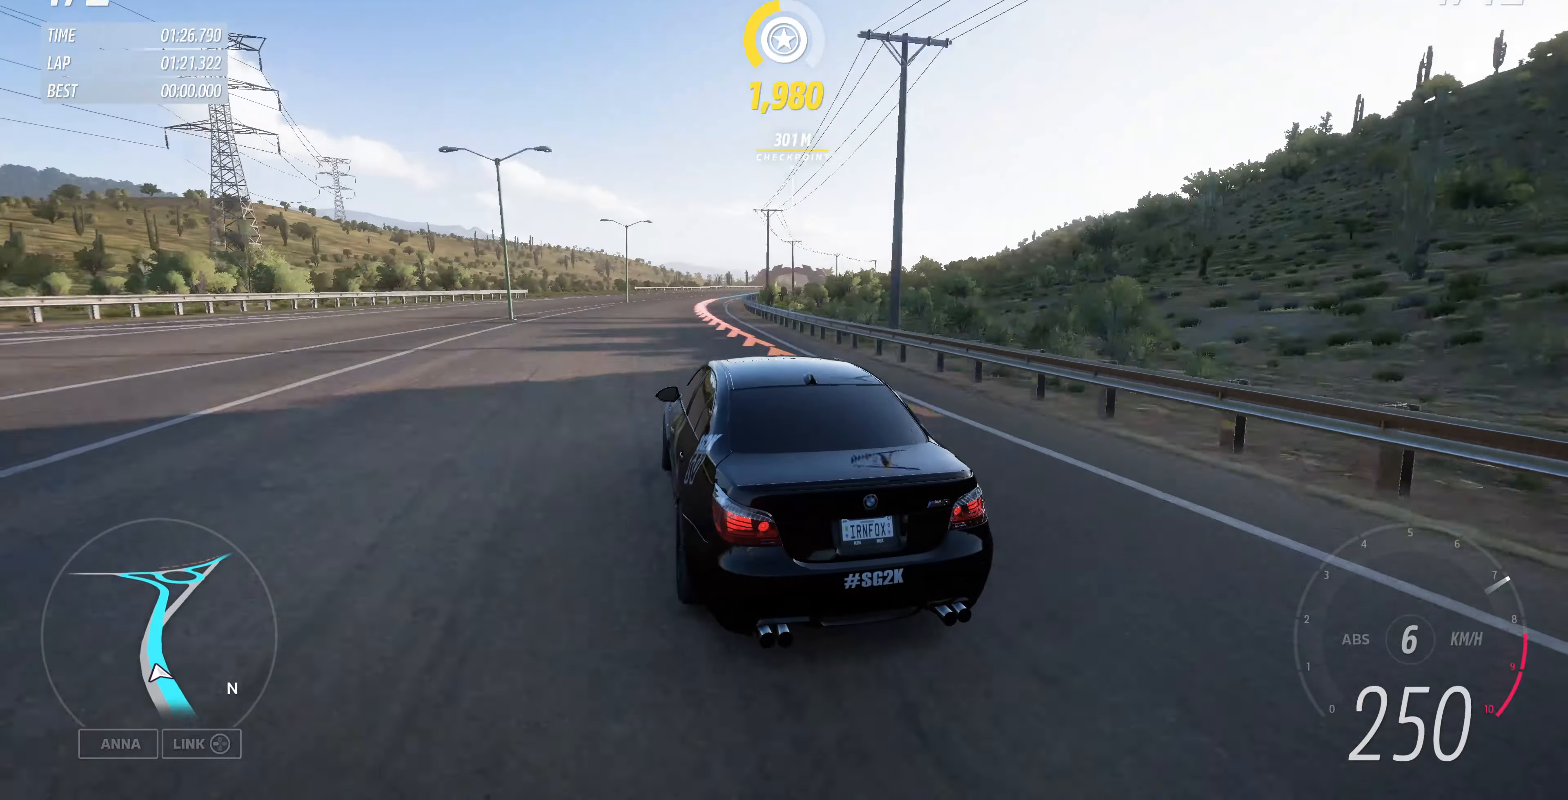
{"buttons": ["R2"], "left_stick": "up-right", "right_stick": "center", "events": [[434, "right_stick", "center"]]}
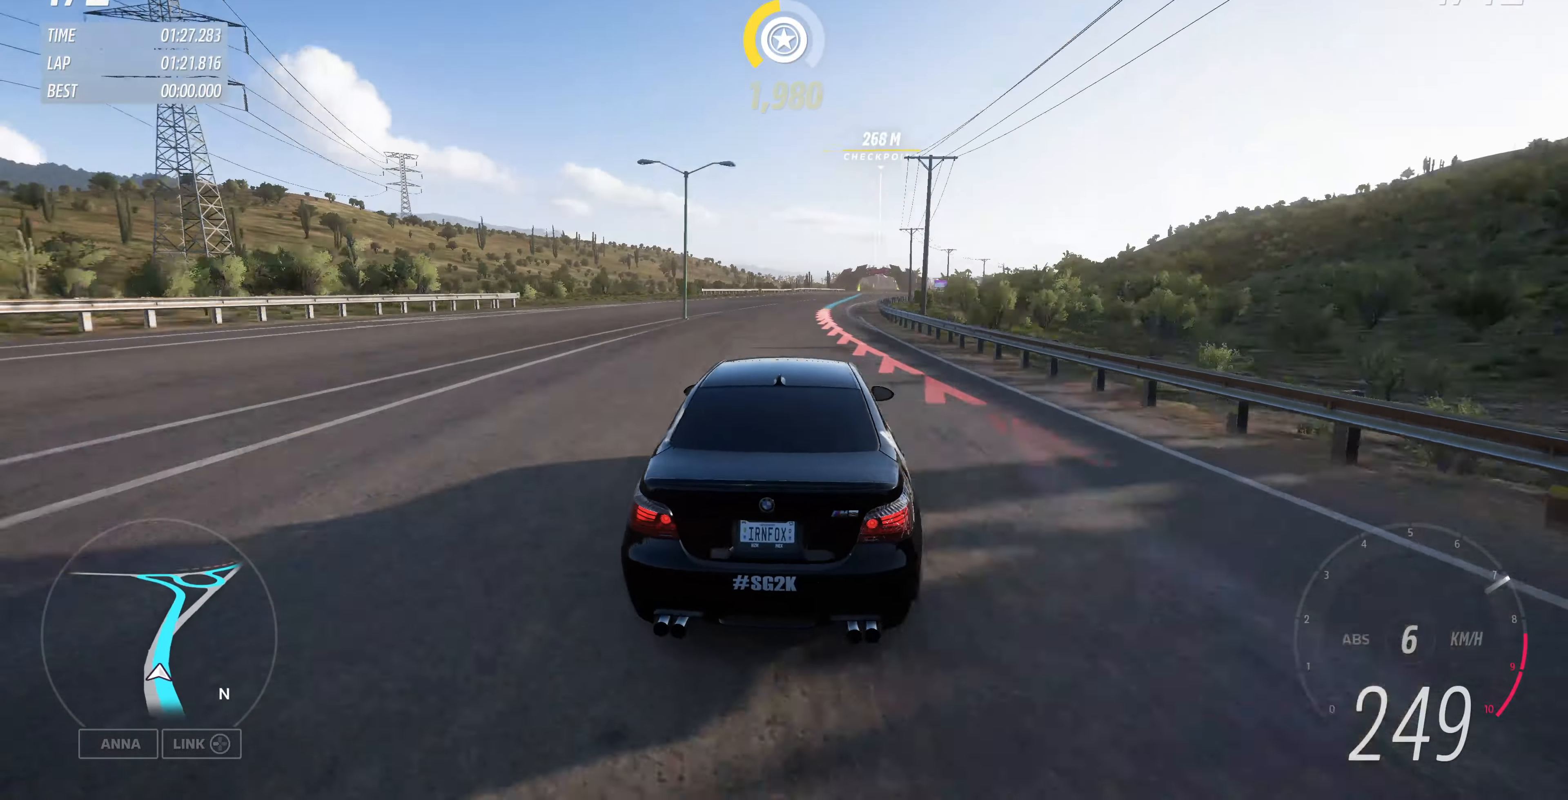
{"buttons": ["R2"], "left_stick": "up-right", "right_stick": "center", "events": []}
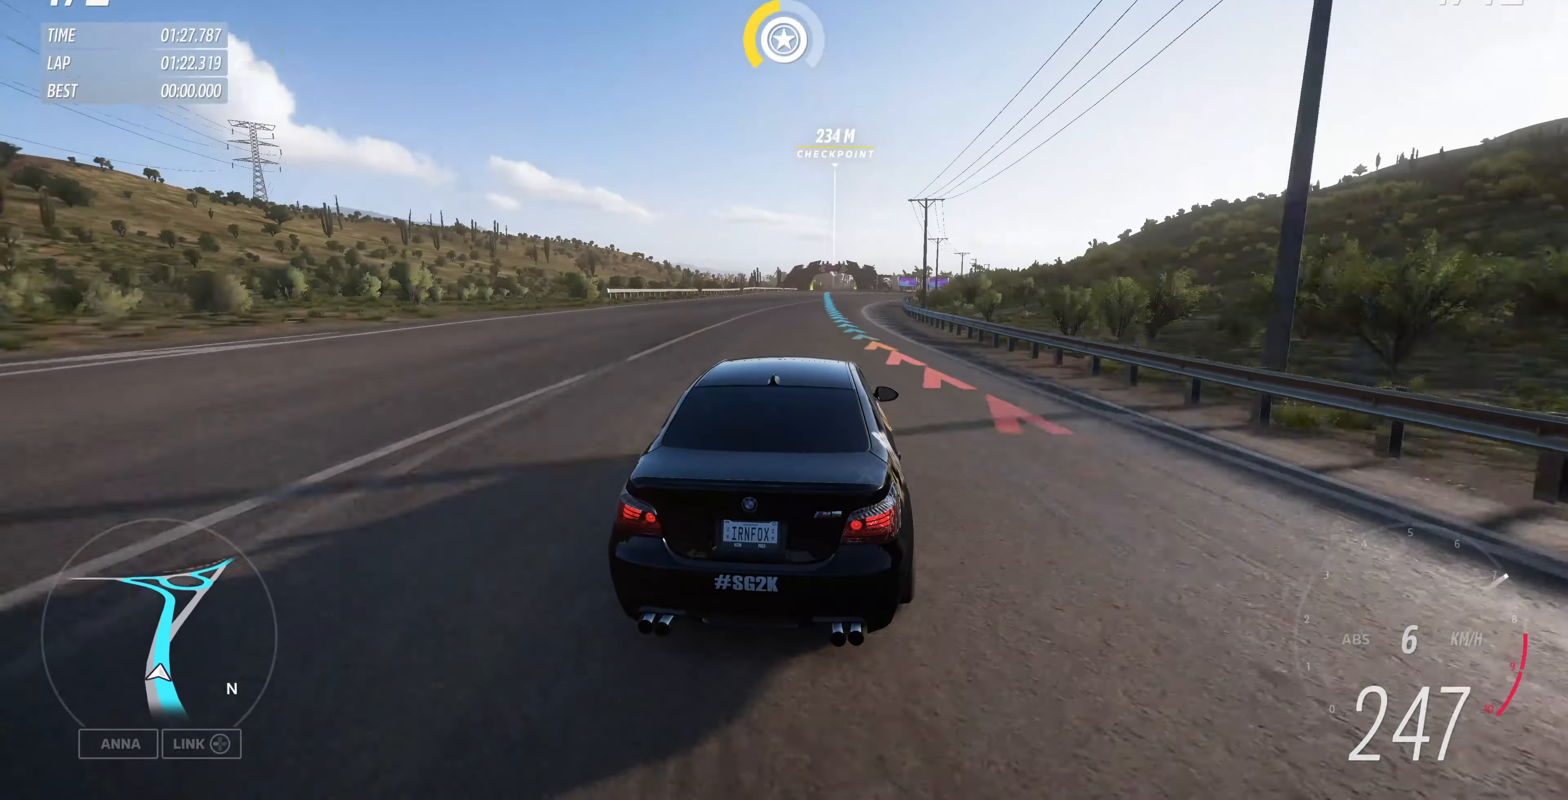
{"buttons": ["R2"], "left_stick": "up-right", "right_stick": "center", "events": []}
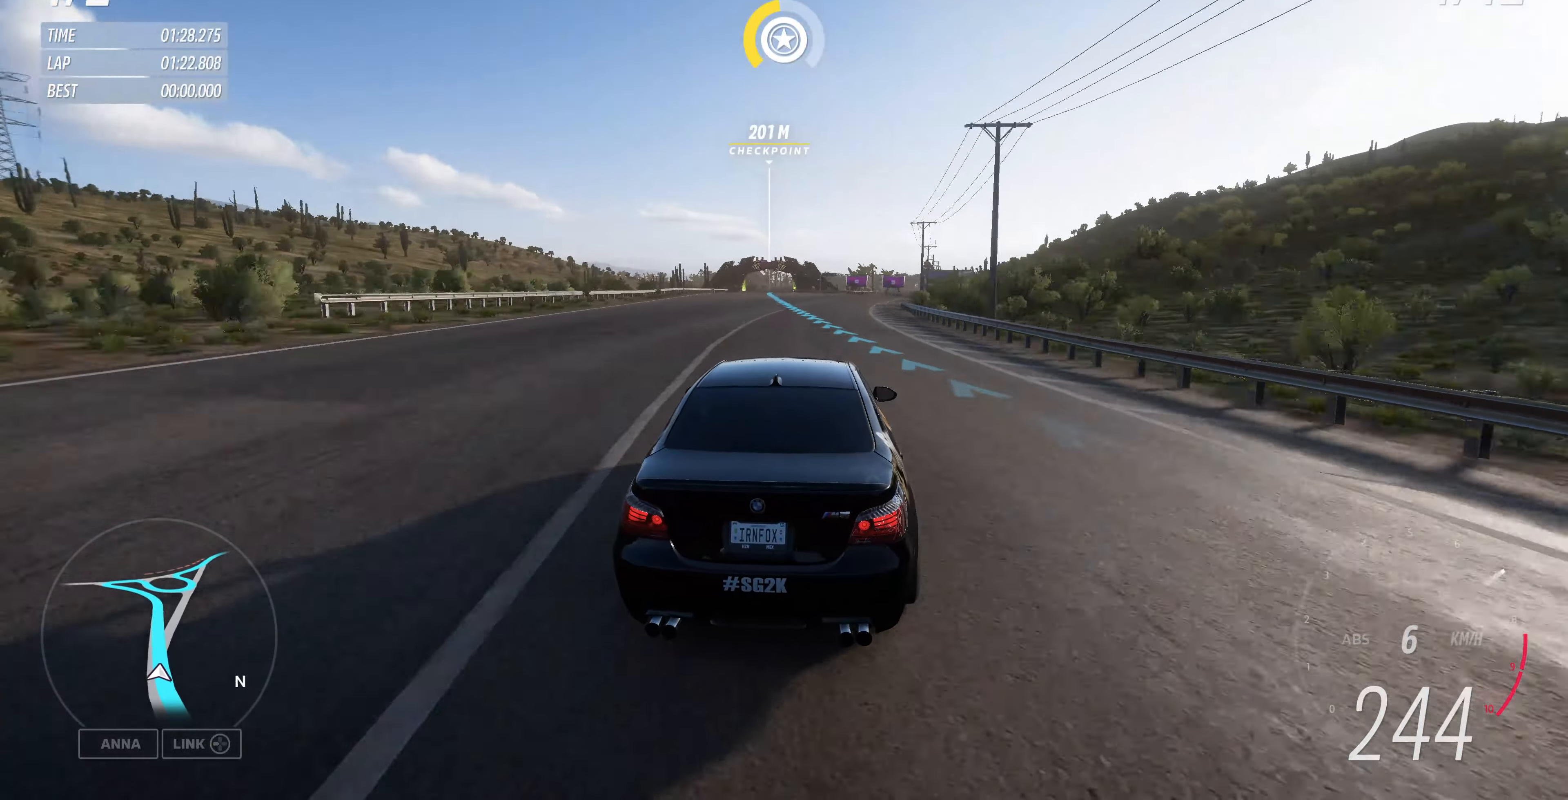
{"buttons": ["R2"], "left_stick": "up", "right_stick": "center", "events": [[167, "left_stick", "up"]]}
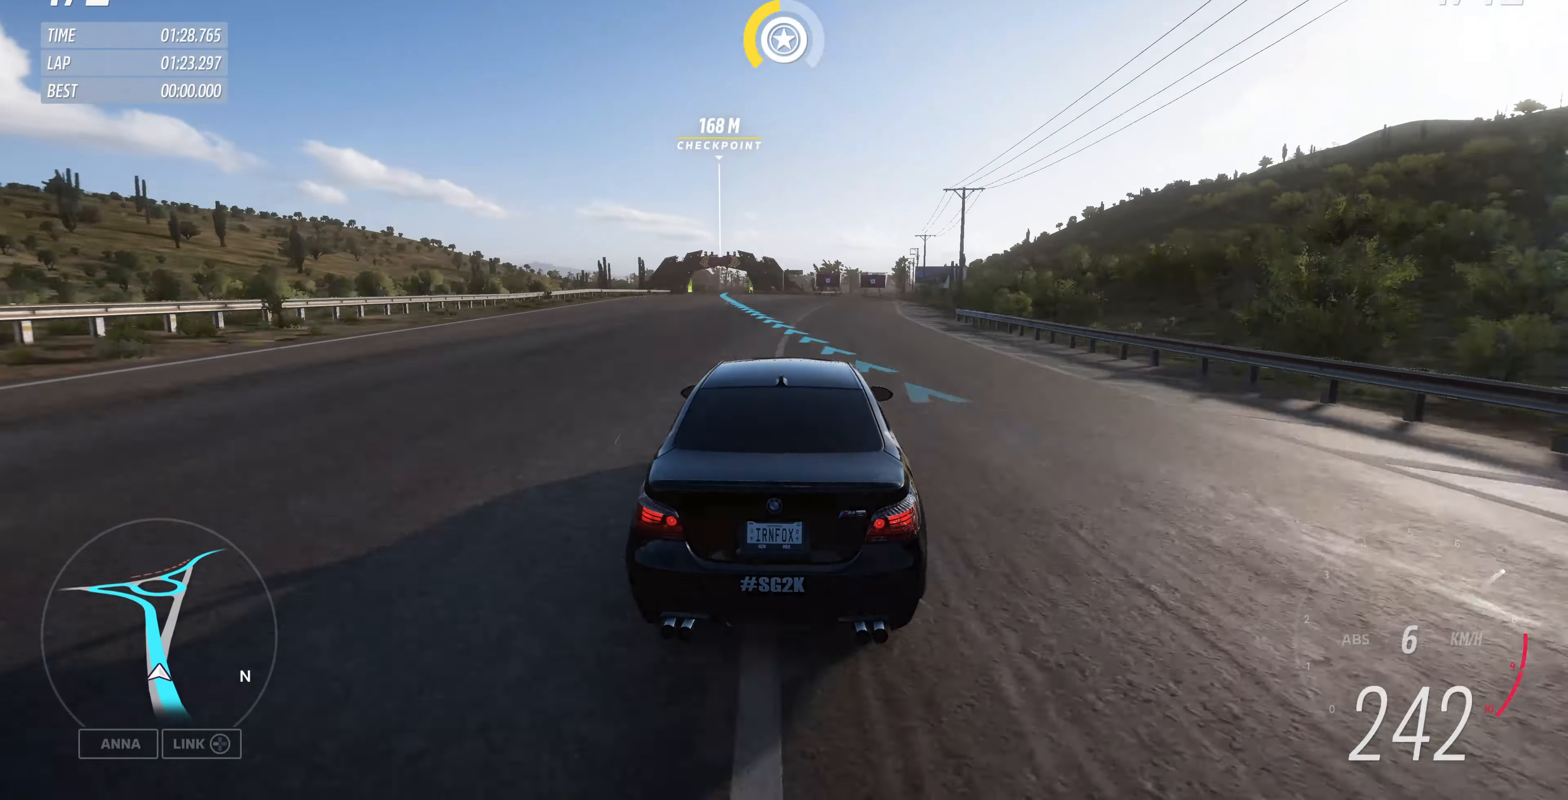
{"buttons": ["R2"], "left_stick": "up", "right_stick": "center", "events": []}
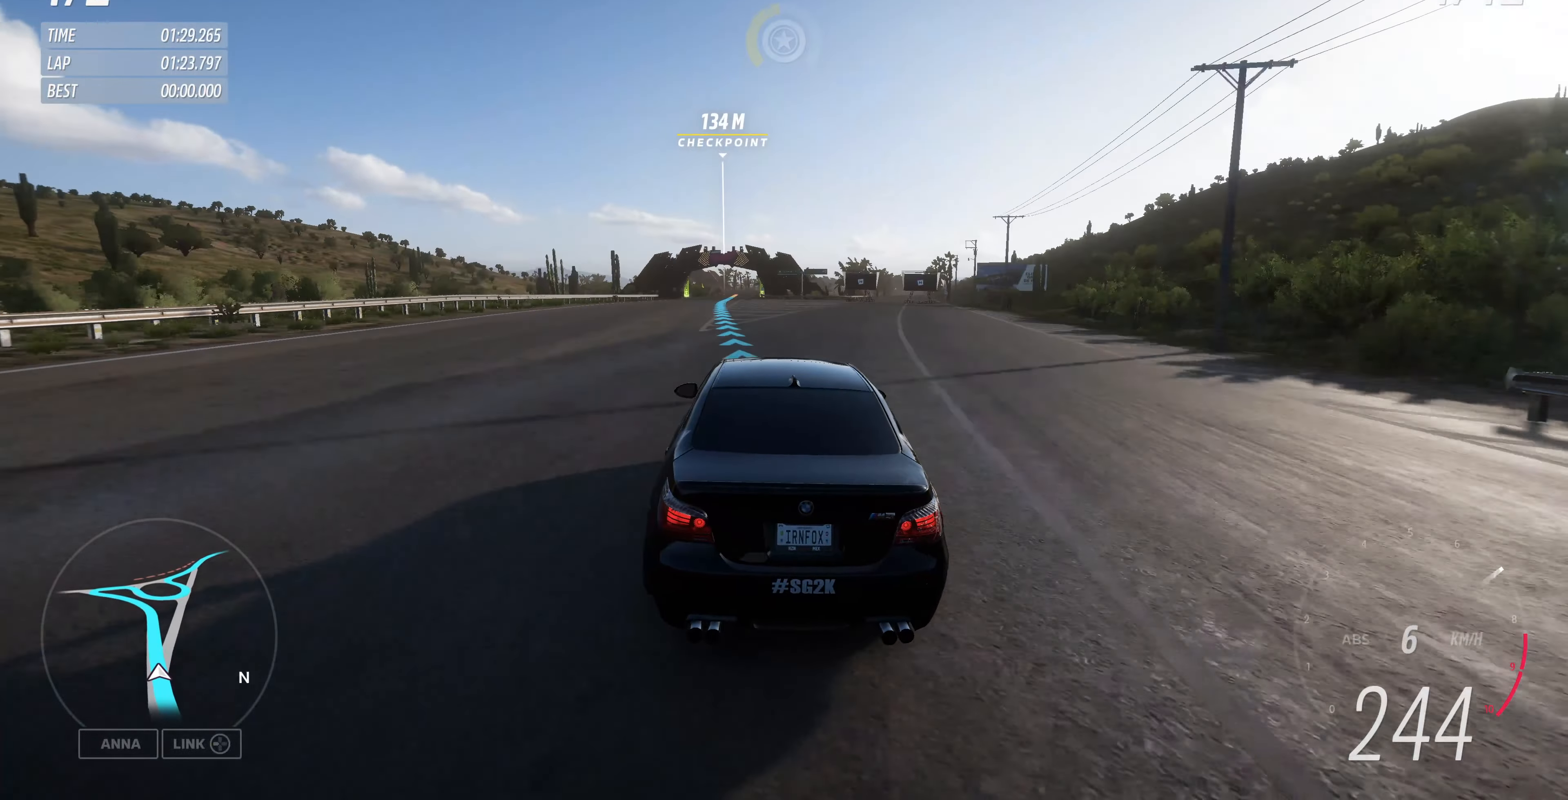
{"buttons": ["R2"], "left_stick": "up", "right_stick": "center", "events": []}
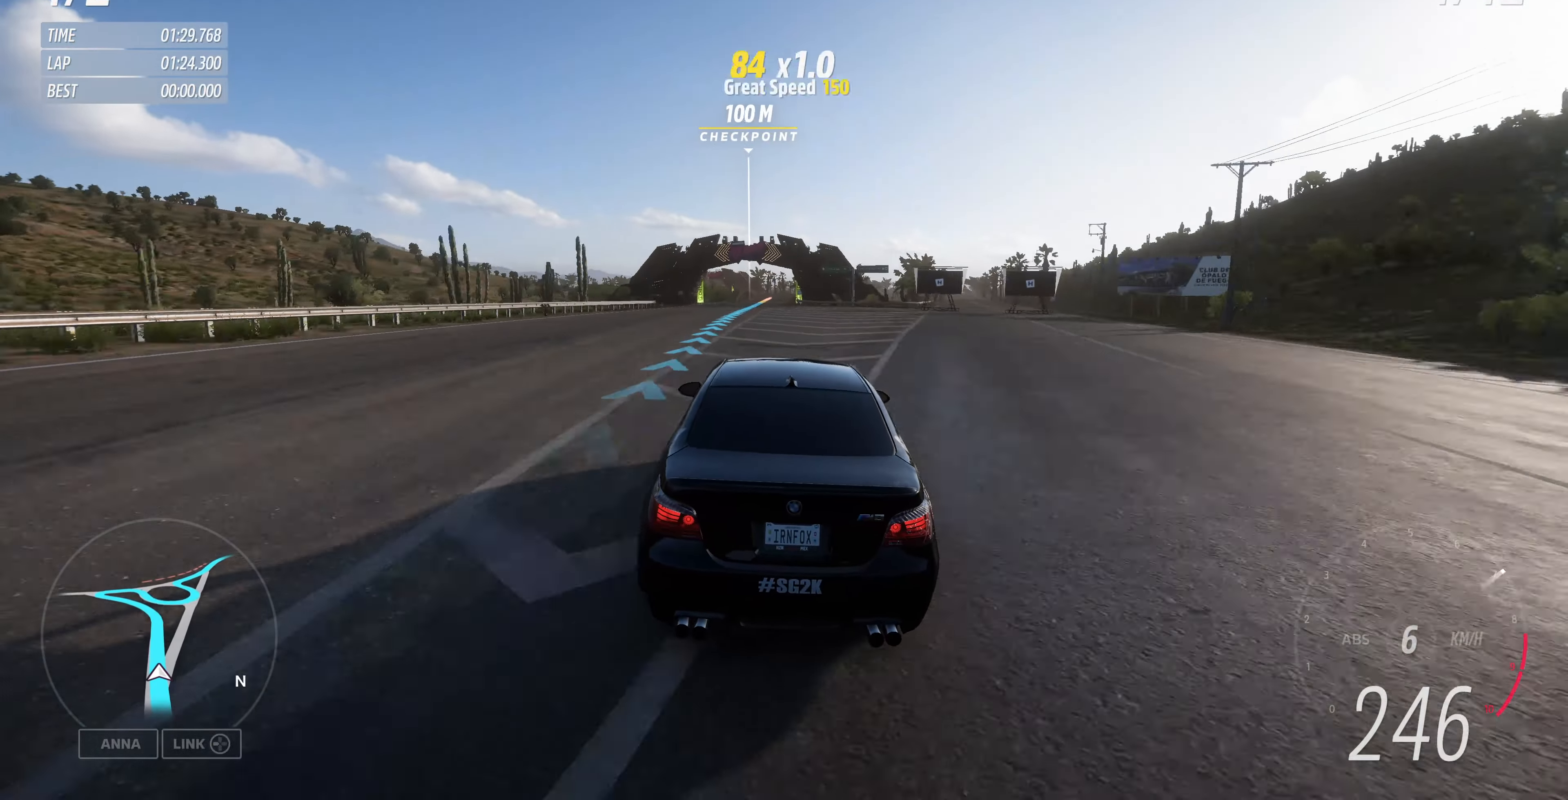
{"buttons": ["R2"], "left_stick": "up", "right_stick": "center", "events": []}
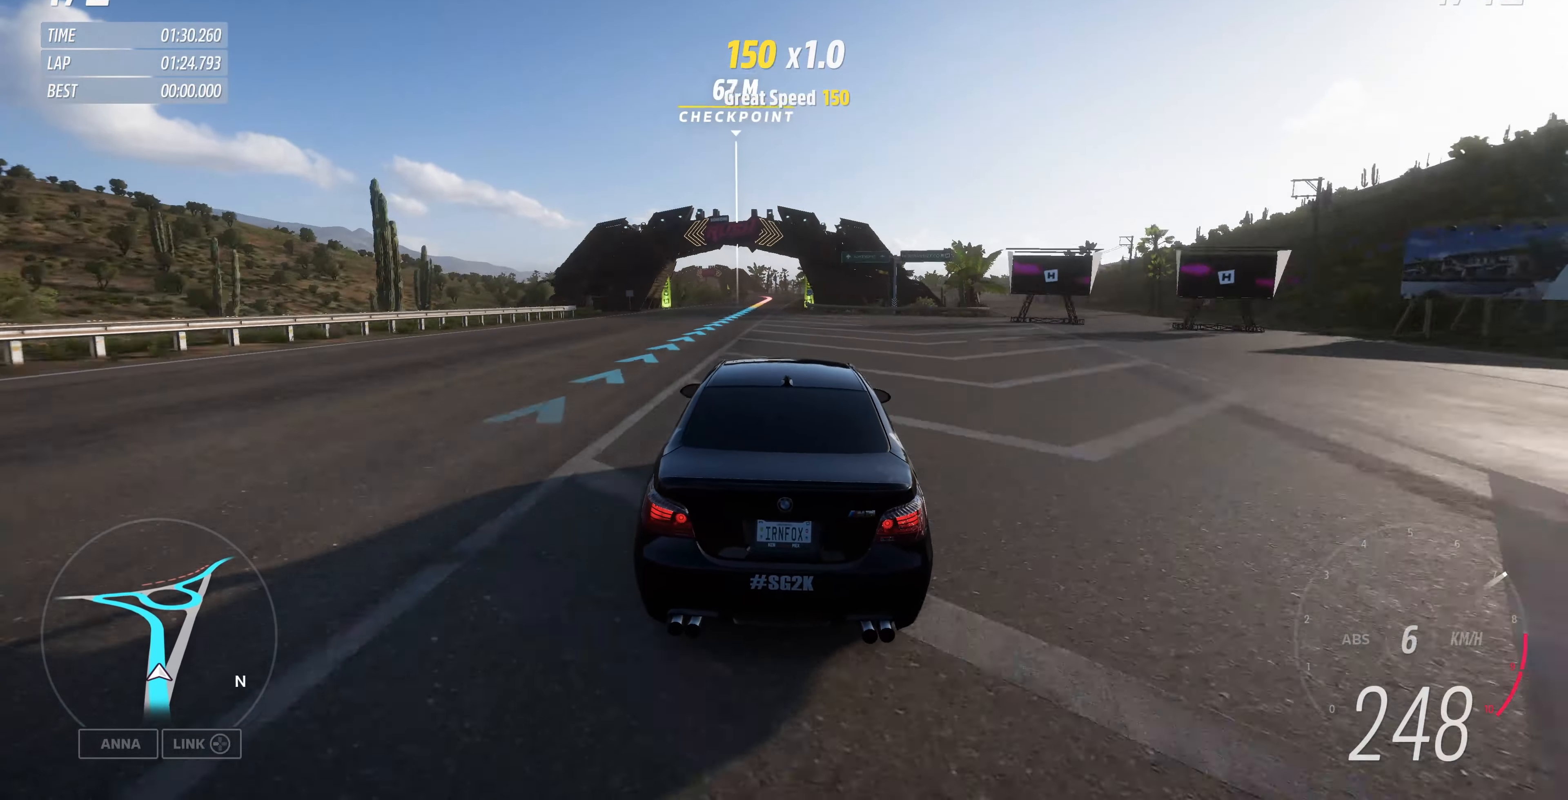
{"buttons": ["R2"], "left_stick": "up", "right_stick": "center", "events": []}
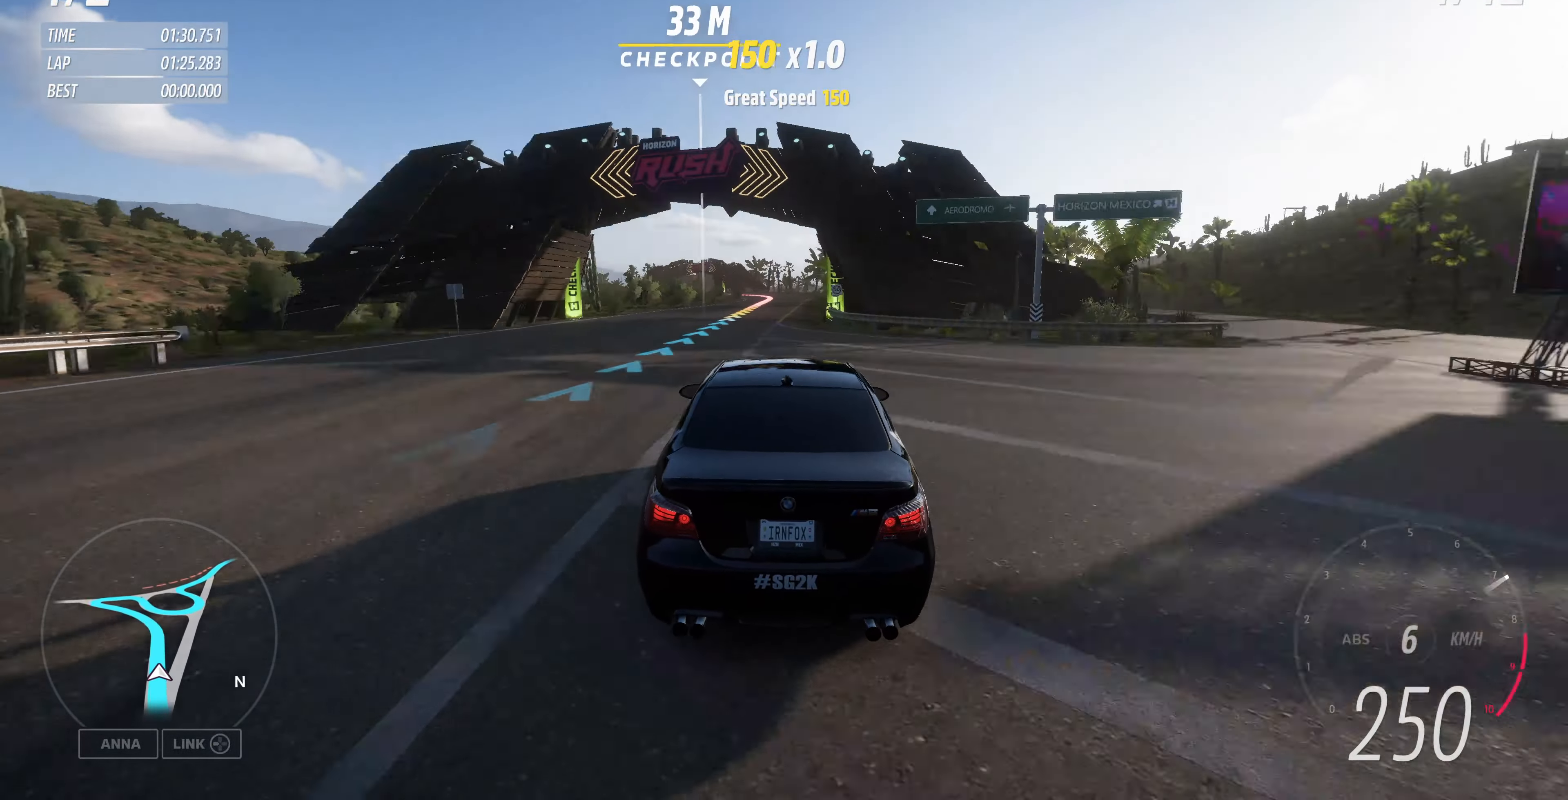
{"buttons": ["L2"], "left_stick": "up", "right_stick": "center", "events": [[467, "R2", "up"], [500, "L2", "down"]]}
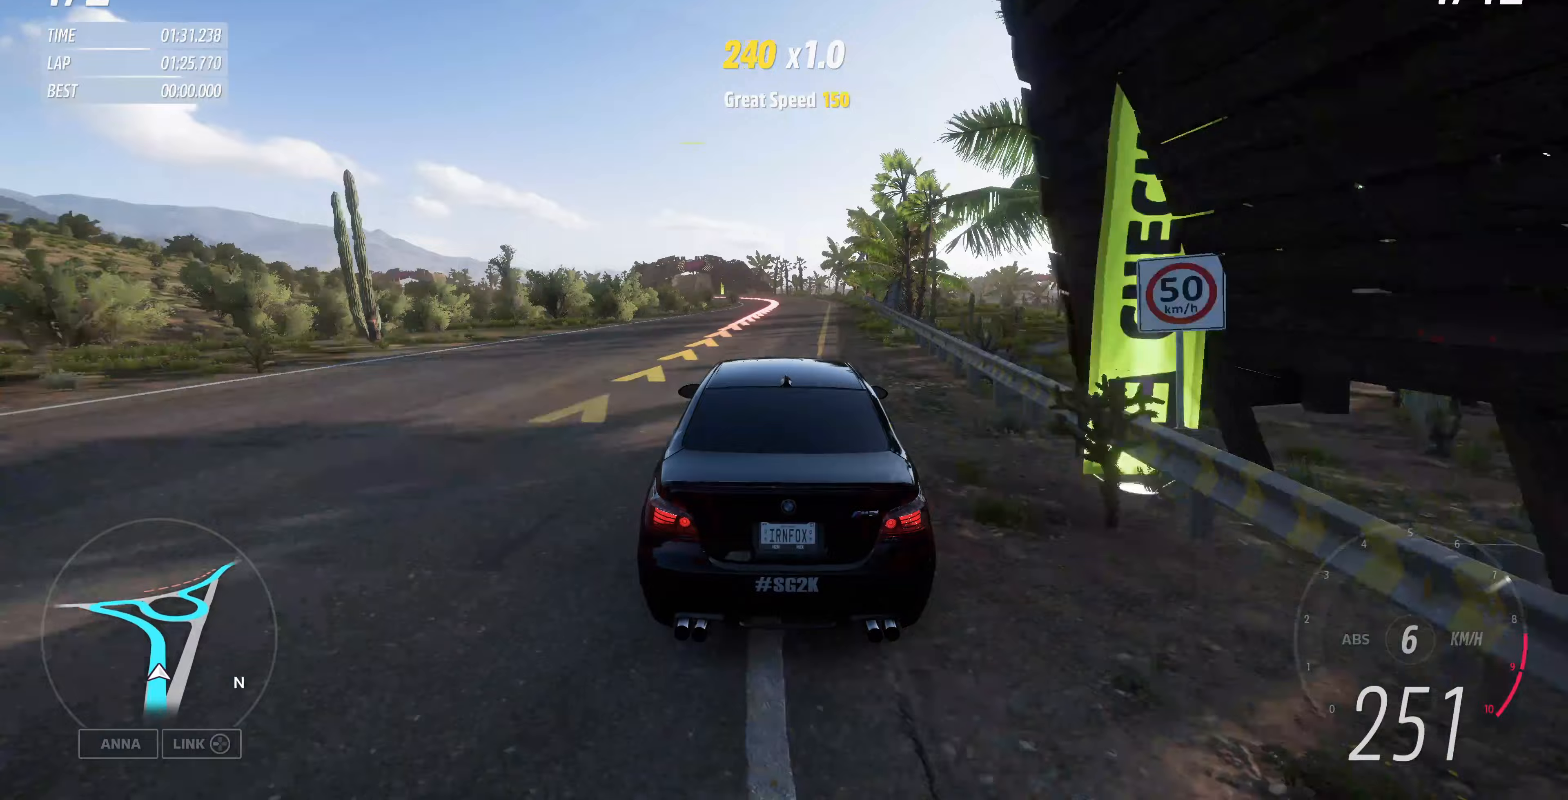
{"buttons": ["L2"], "left_stick": "up", "right_stick": "center", "events": []}
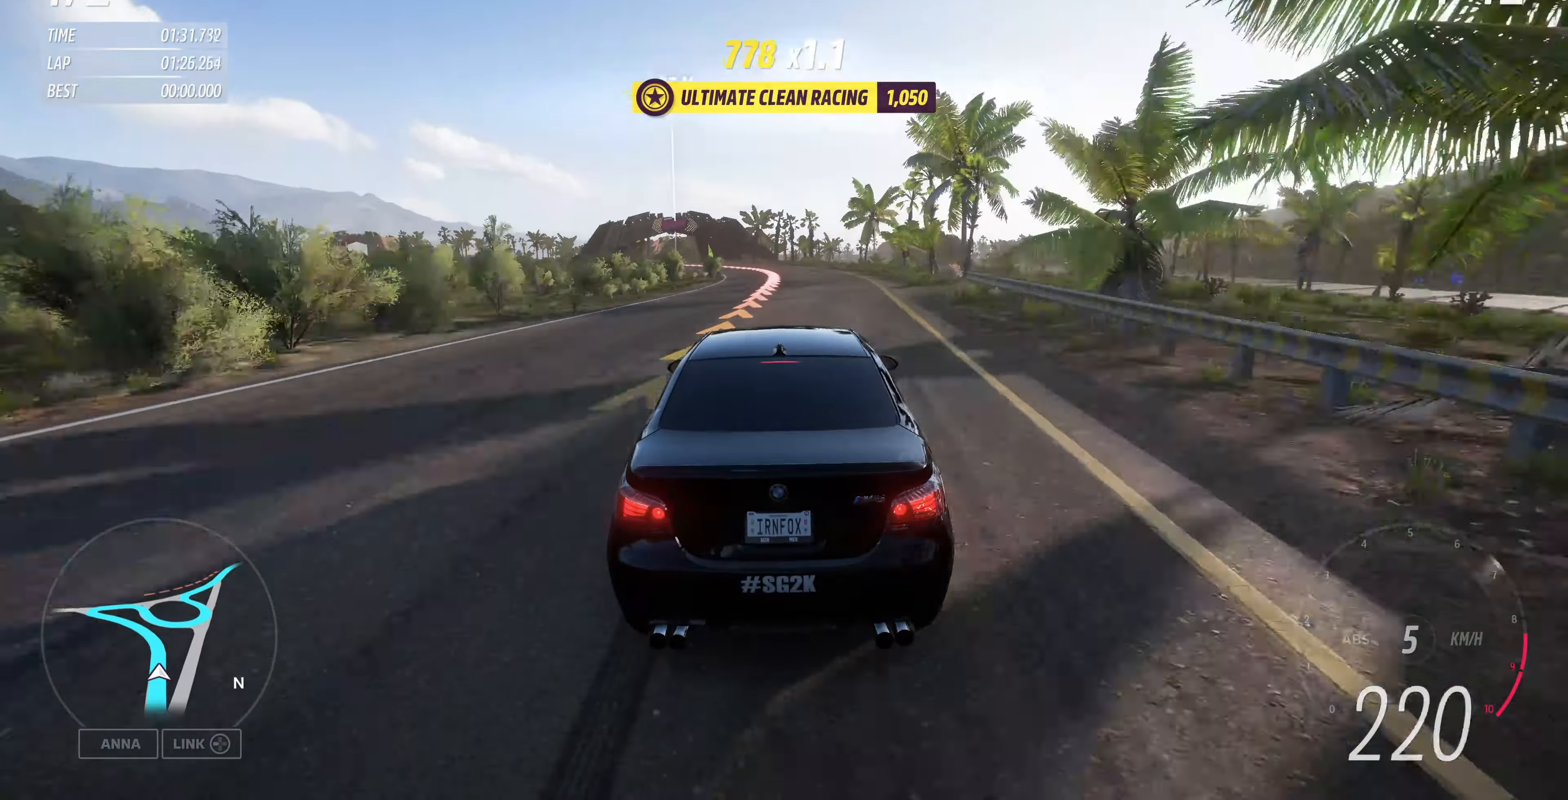
{"buttons": ["L2"], "left_stick": "up-left", "right_stick": "up", "events": [[133, "right_stick", "up"], [300, "left_stick", "up-left"]]}
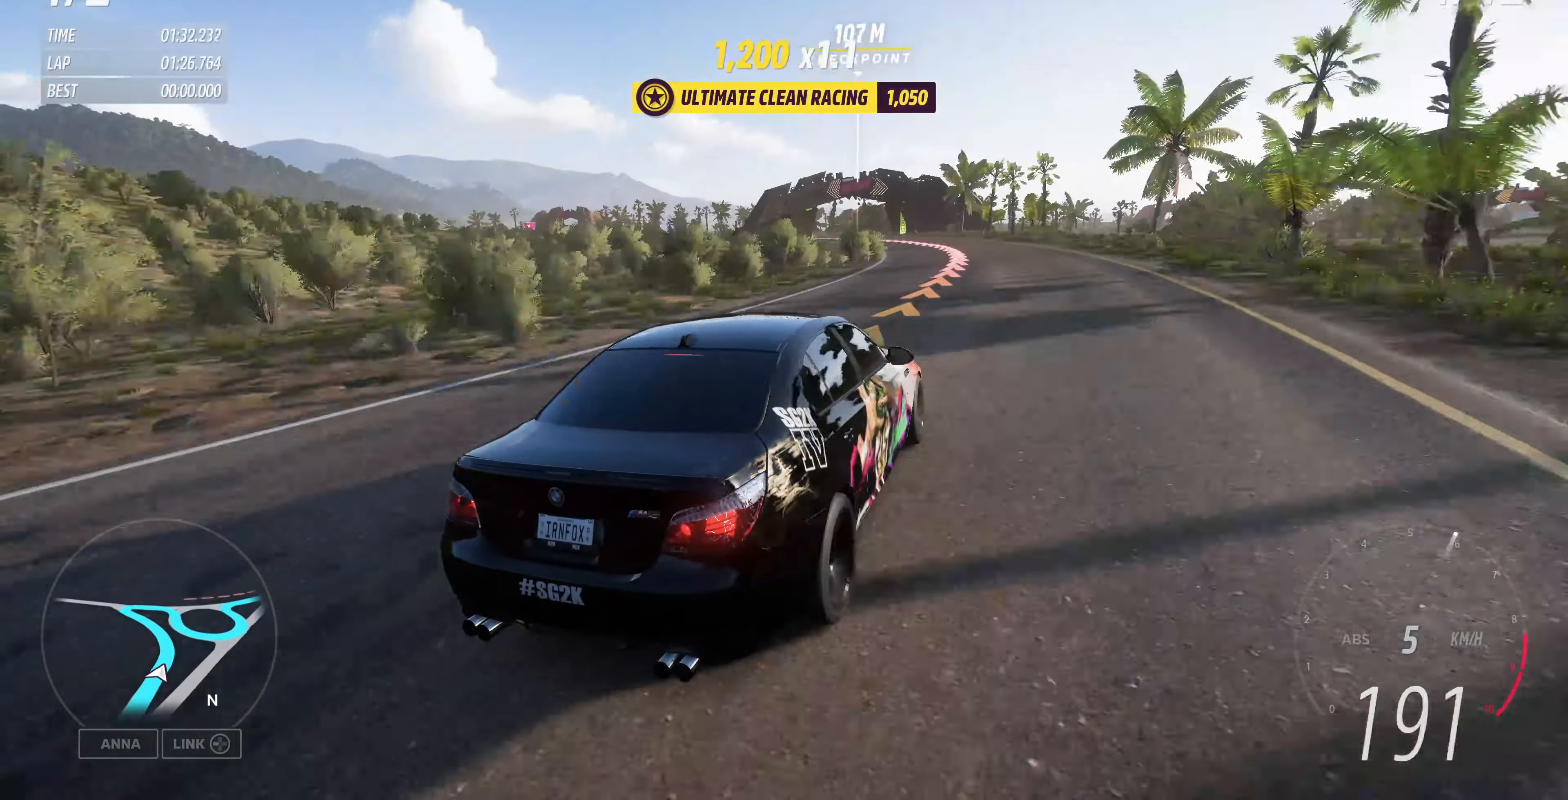
{"buttons": [], "left_stick": "up-left", "right_stick": "up", "events": [[233, "L2", "up"]]}
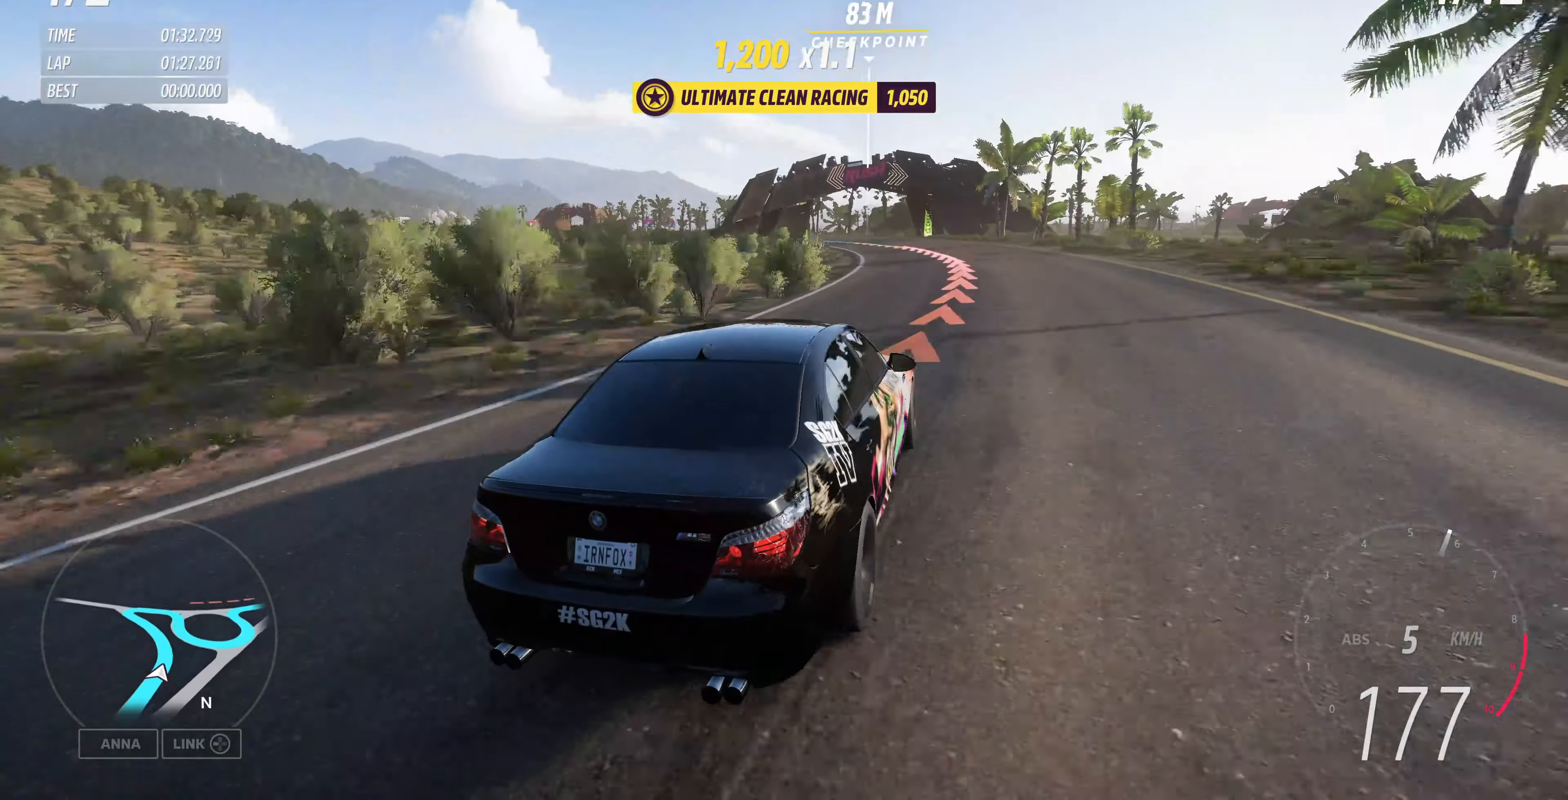
{"buttons": ["R2"], "left_stick": "up-left", "right_stick": "up", "events": [[167, "R2", "down"]]}
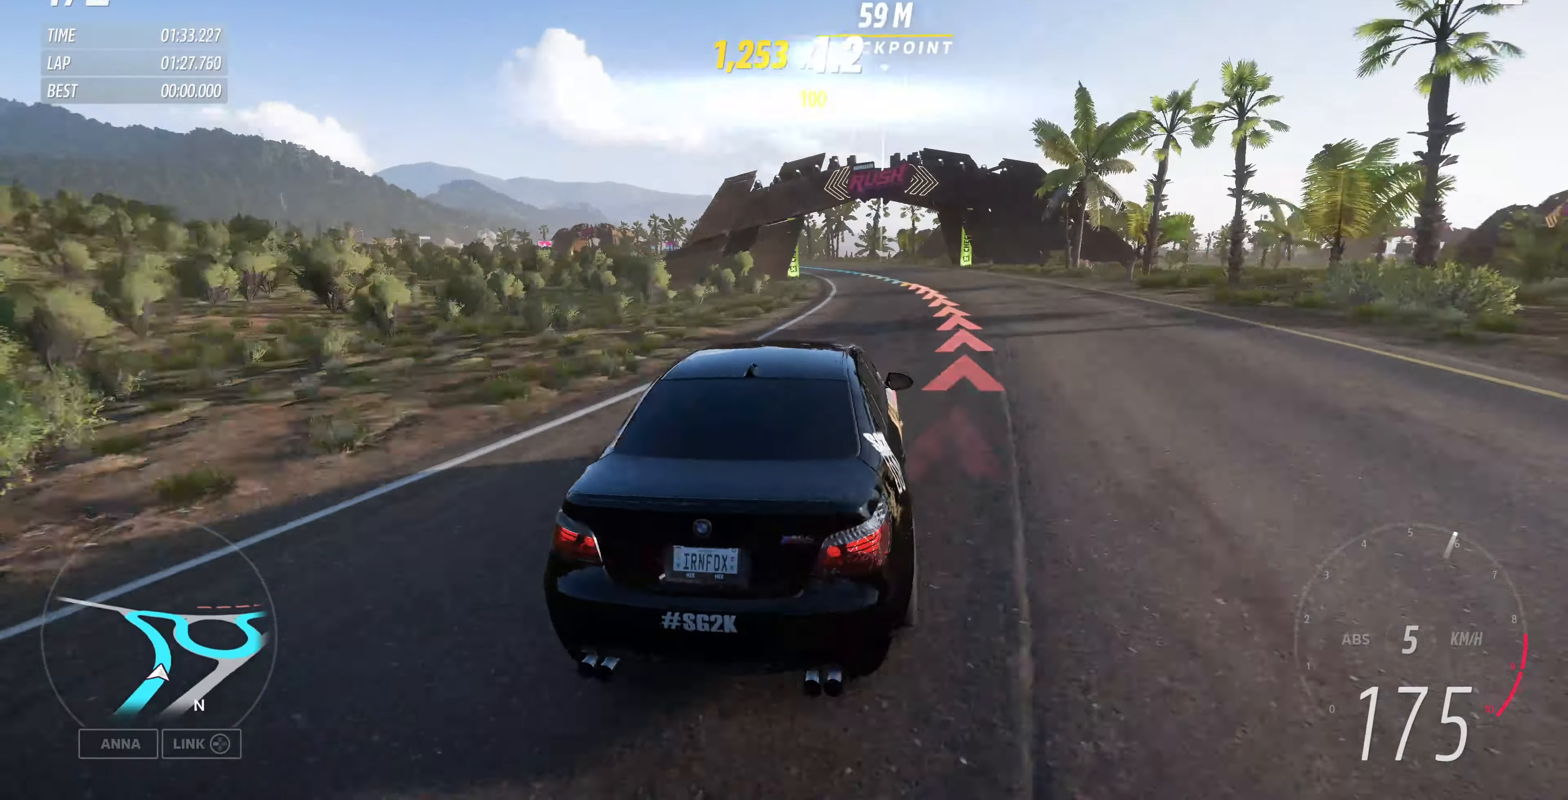
{"buttons": ["R2"], "left_stick": "up-left", "right_stick": "up", "events": []}
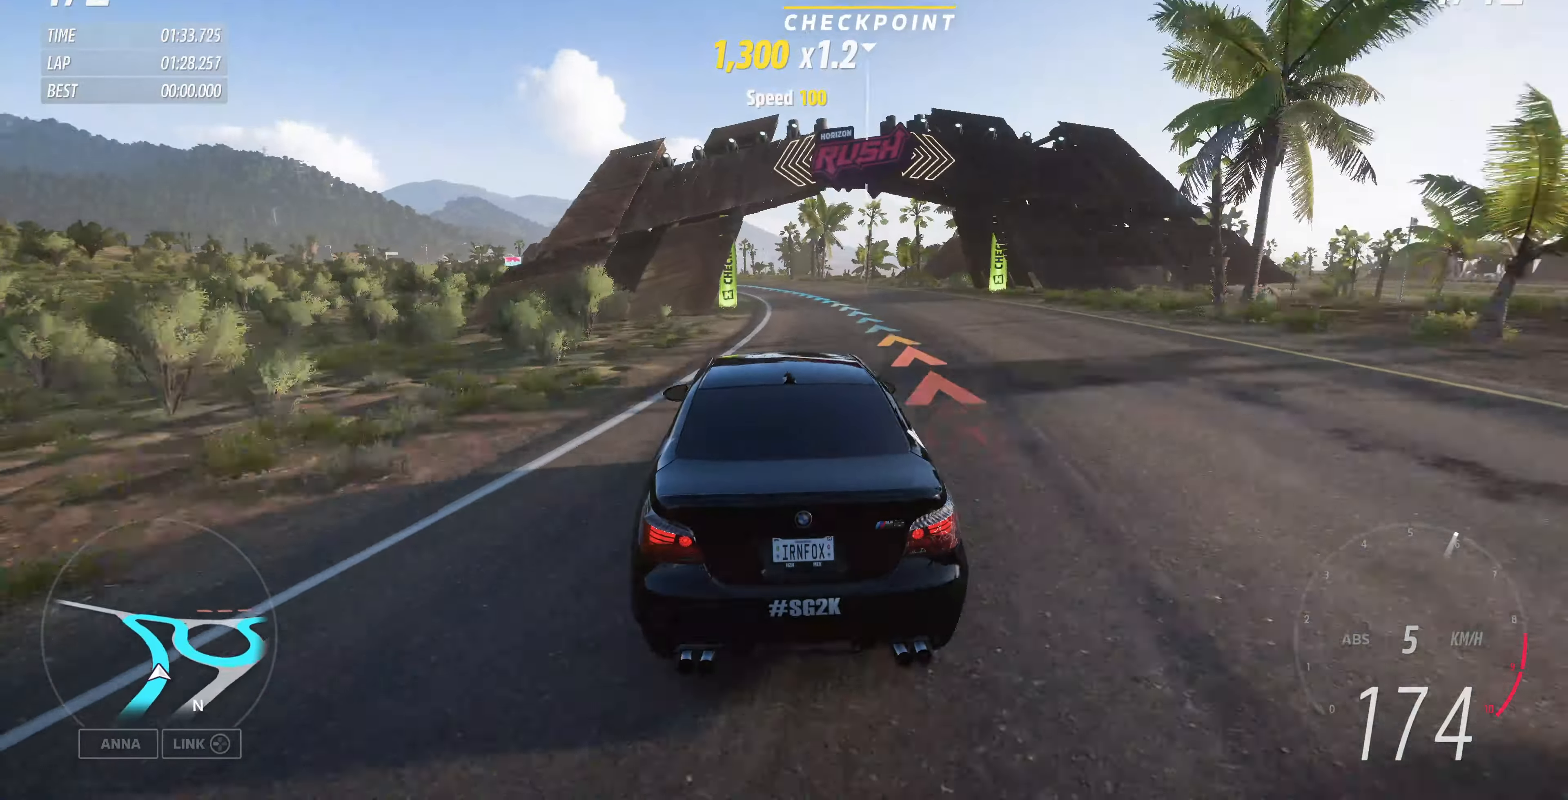
{"buttons": ["R2"], "left_stick": "up-left", "right_stick": "up", "events": []}
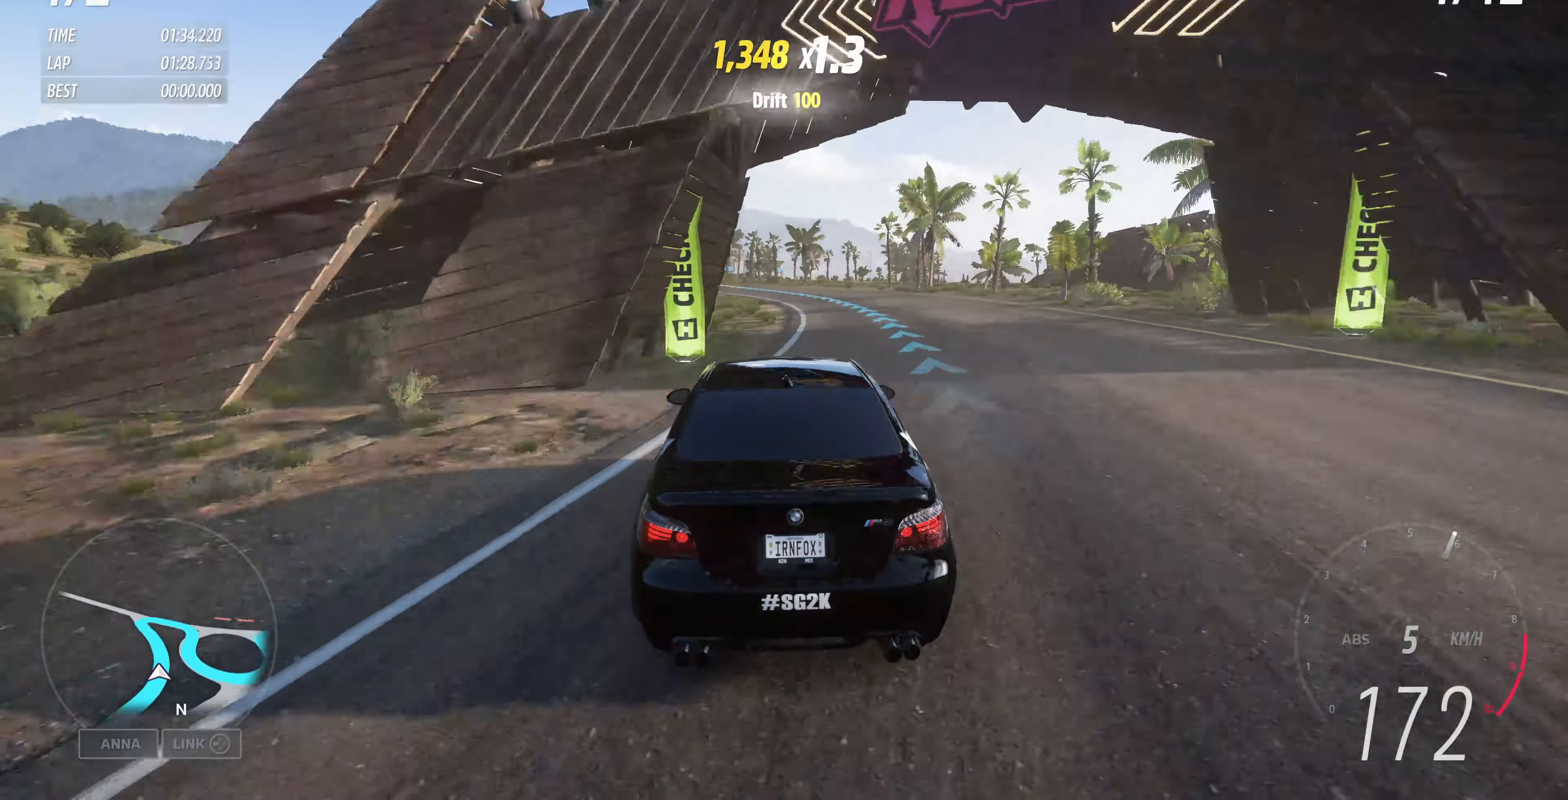
{"buttons": ["R2"], "left_stick": "up-left", "right_stick": "up", "events": [[233, "left_stick", "up"], [467, "left_stick", "up-left"]]}
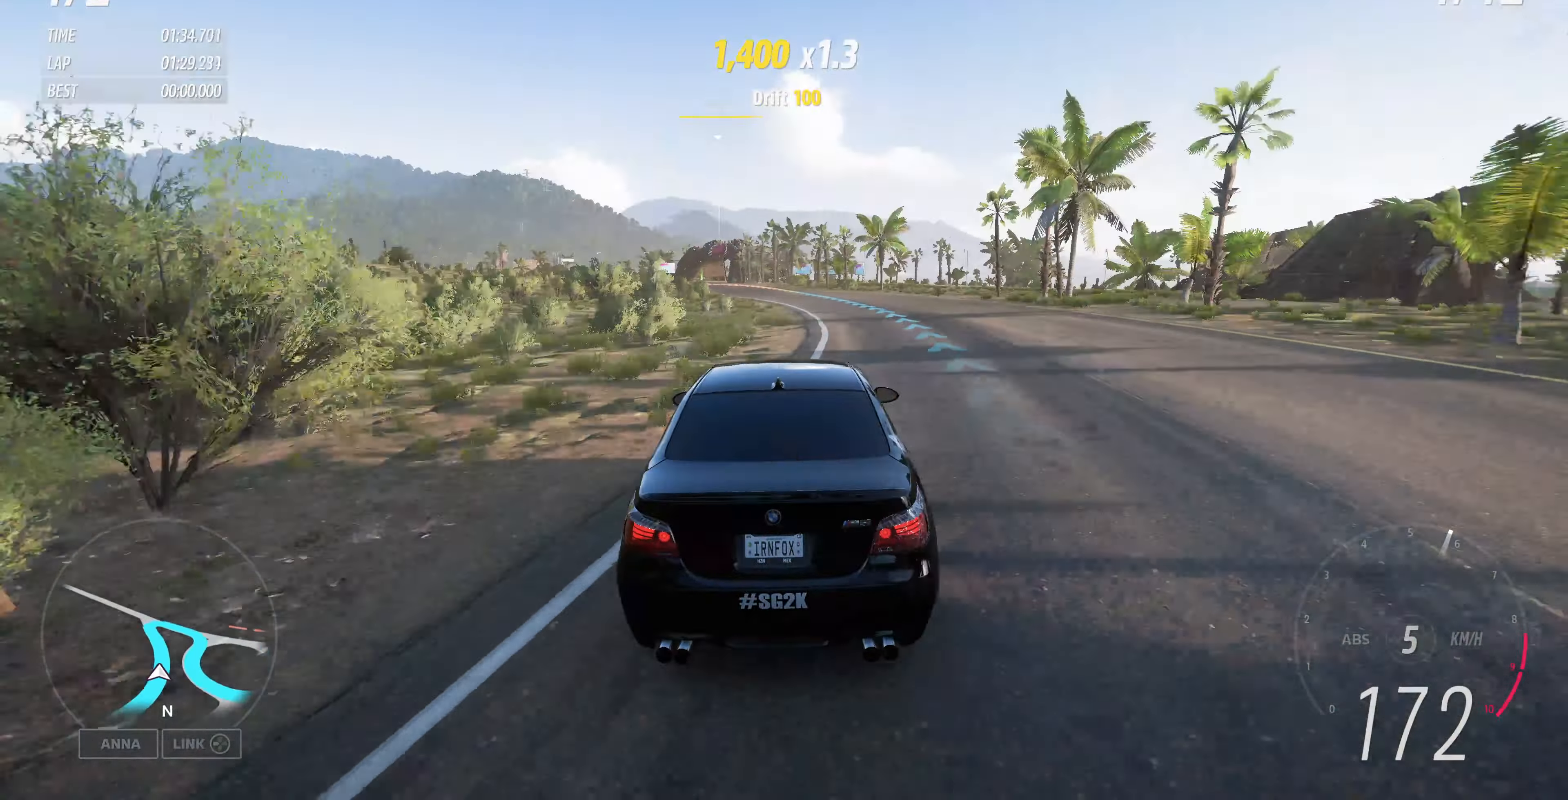
{"buttons": ["R2"], "left_stick": "up-left", "right_stick": "up", "events": []}
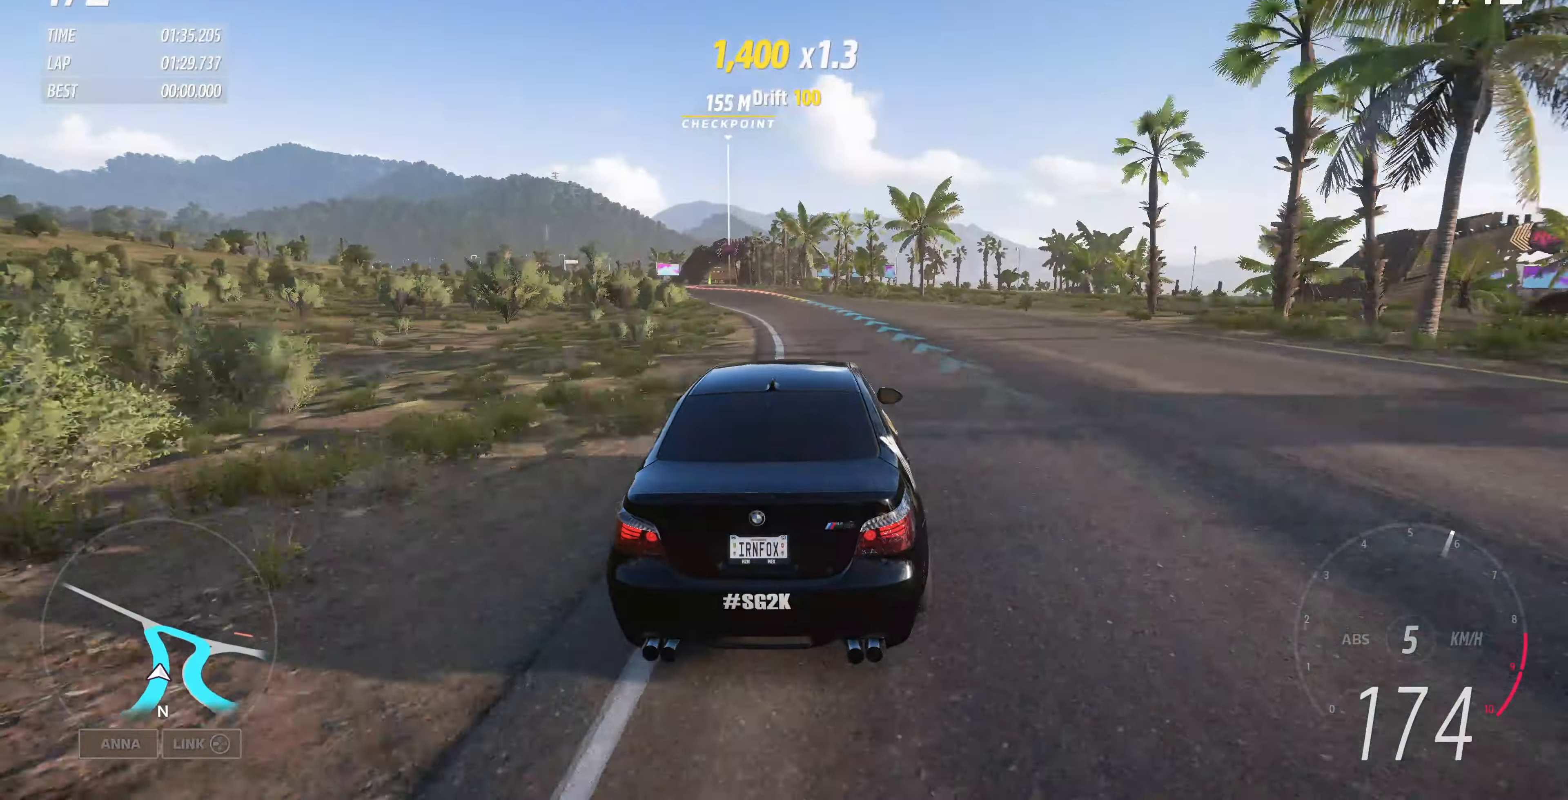
{"buttons": ["R2"], "left_stick": "up-left", "right_stick": "up", "events": []}
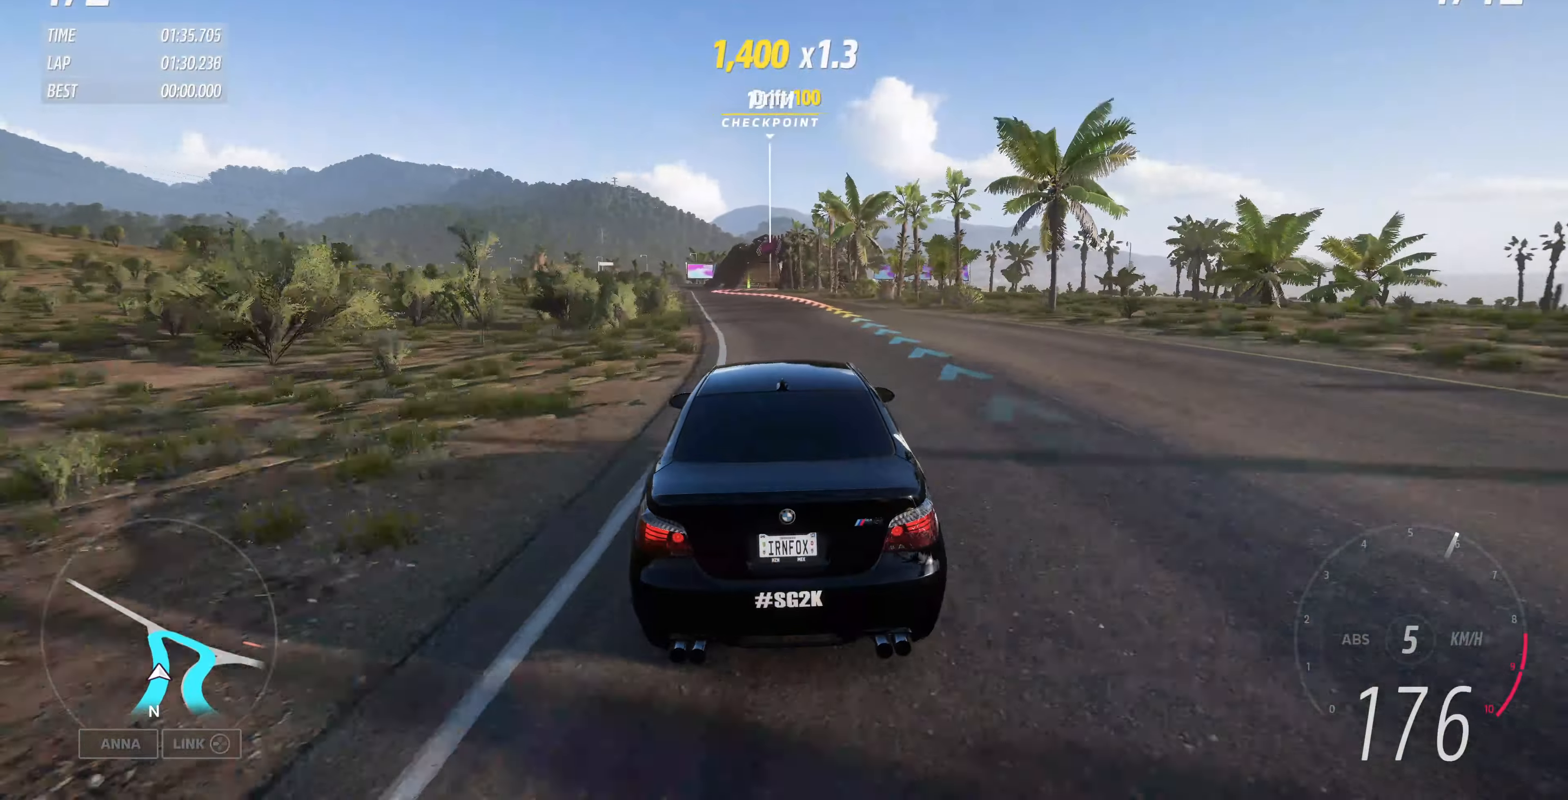
{"buttons": ["R2"], "left_stick": "up-left", "right_stick": "up", "events": [[167, "left_stick", "center"], [400, "left_stick", "up-left"]]}
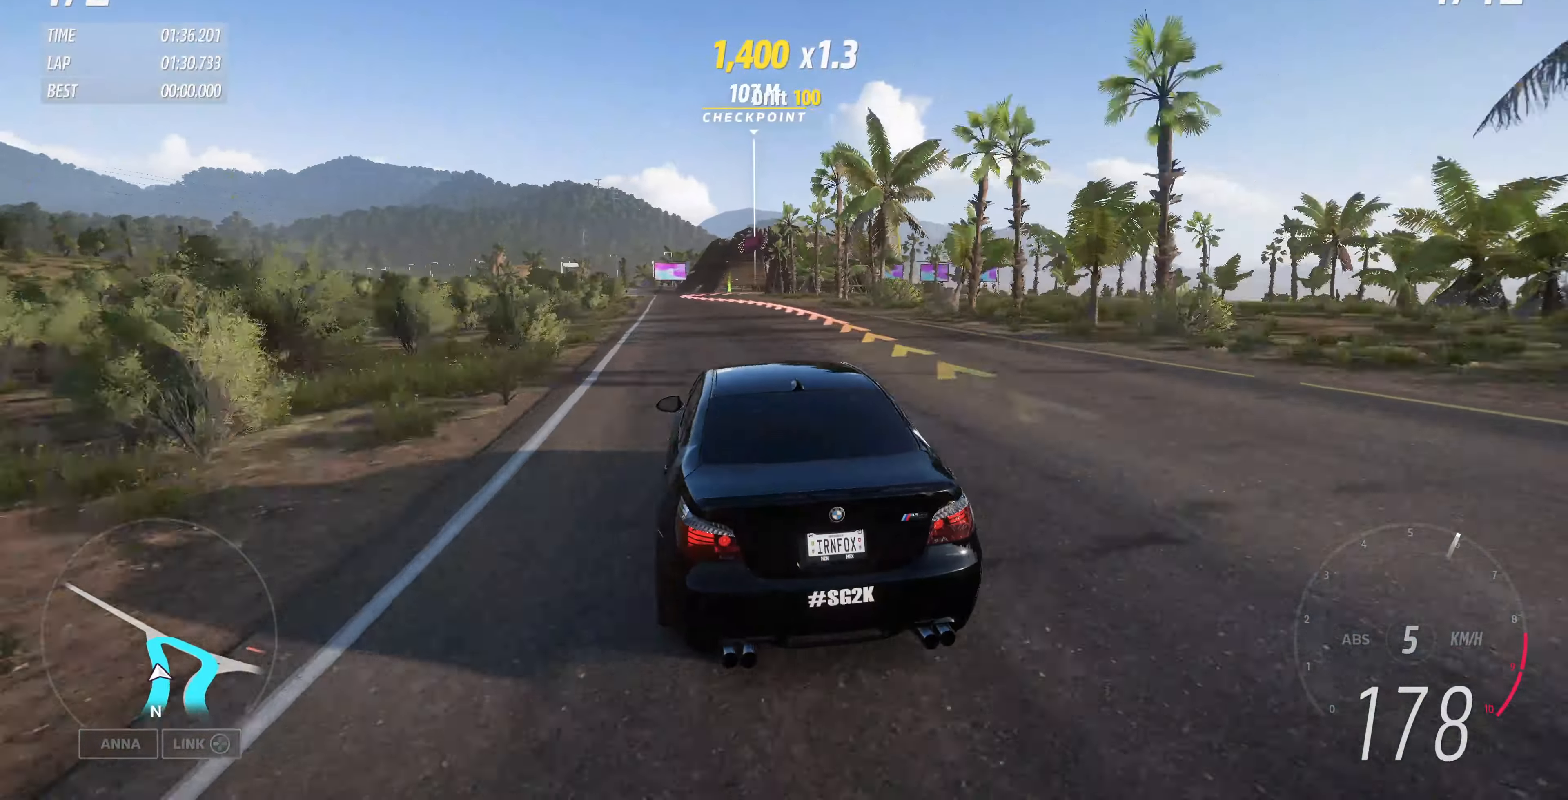
{"buttons": ["L2"], "left_stick": "up-left", "right_stick": "up", "events": [[133, "R2", "up"], [433, "L2", "down"]]}
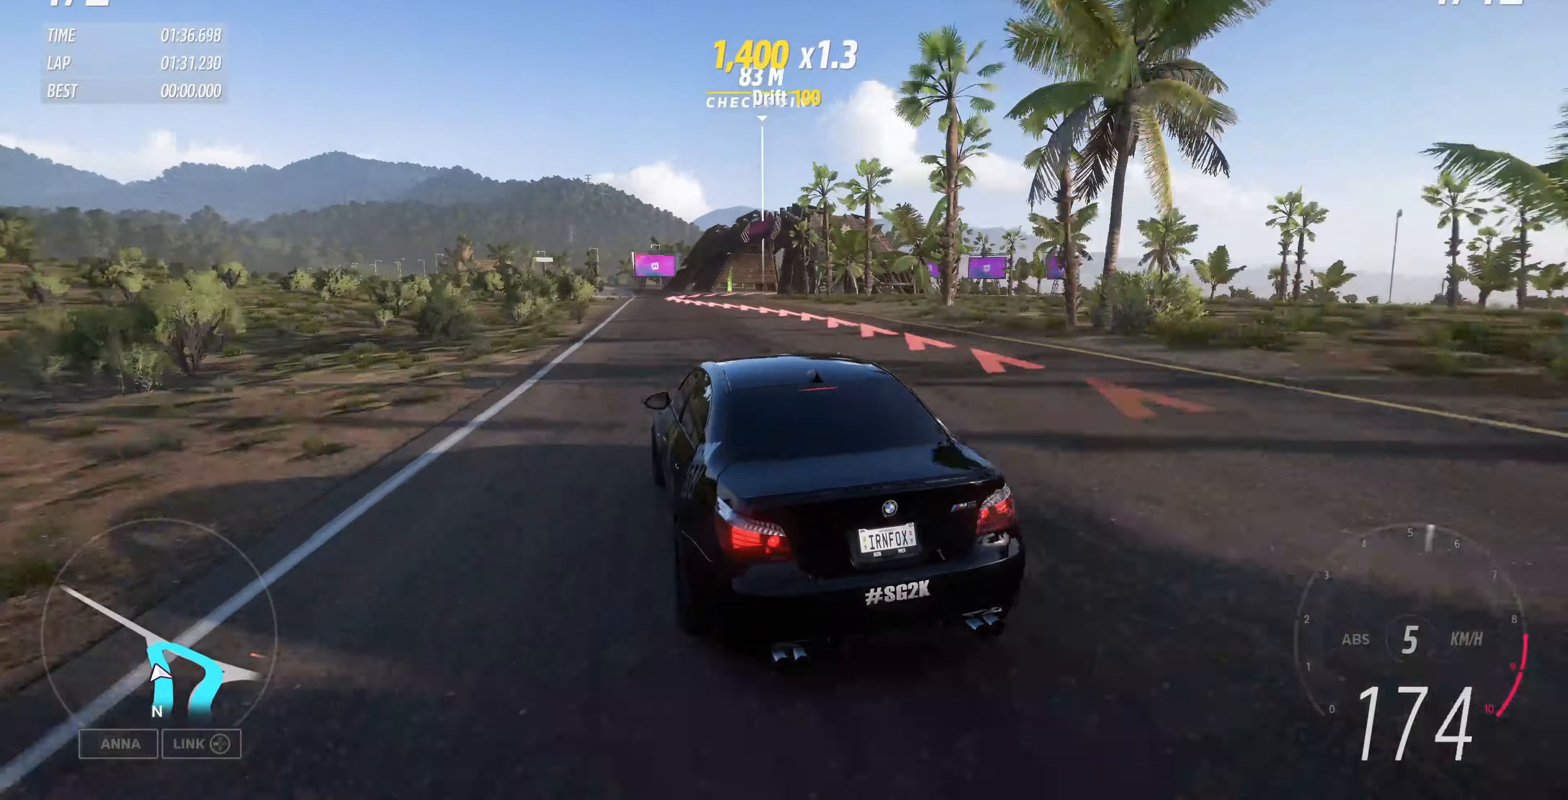
{"buttons": ["L2"], "left_stick": "up-right", "right_stick": "up", "events": [[33, "left_stick", "up"], [233, "left_stick", "up-right"]]}
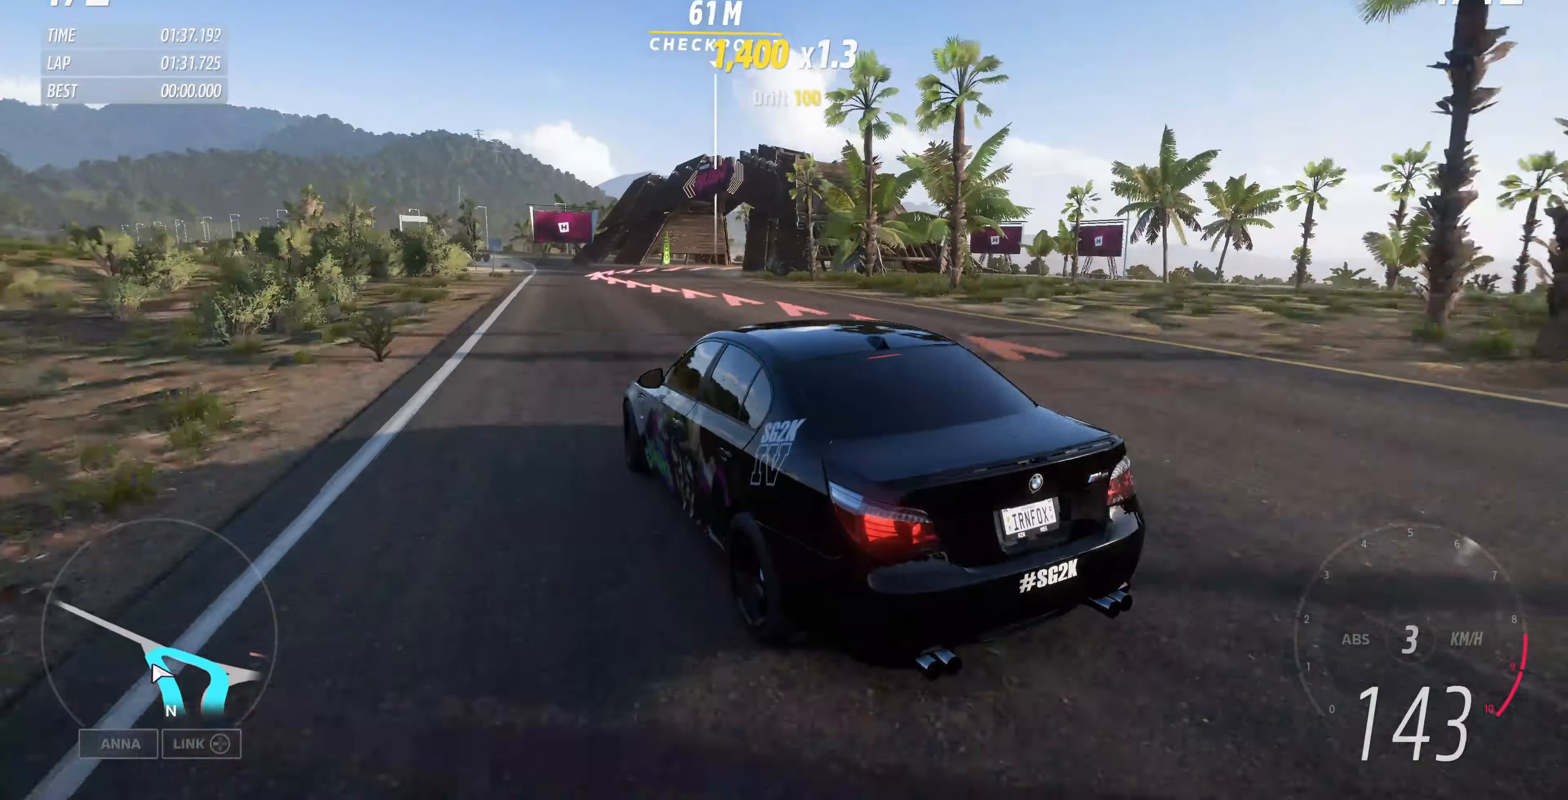
{"buttons": ["L2"], "left_stick": "up-right", "right_stick": "up", "events": []}
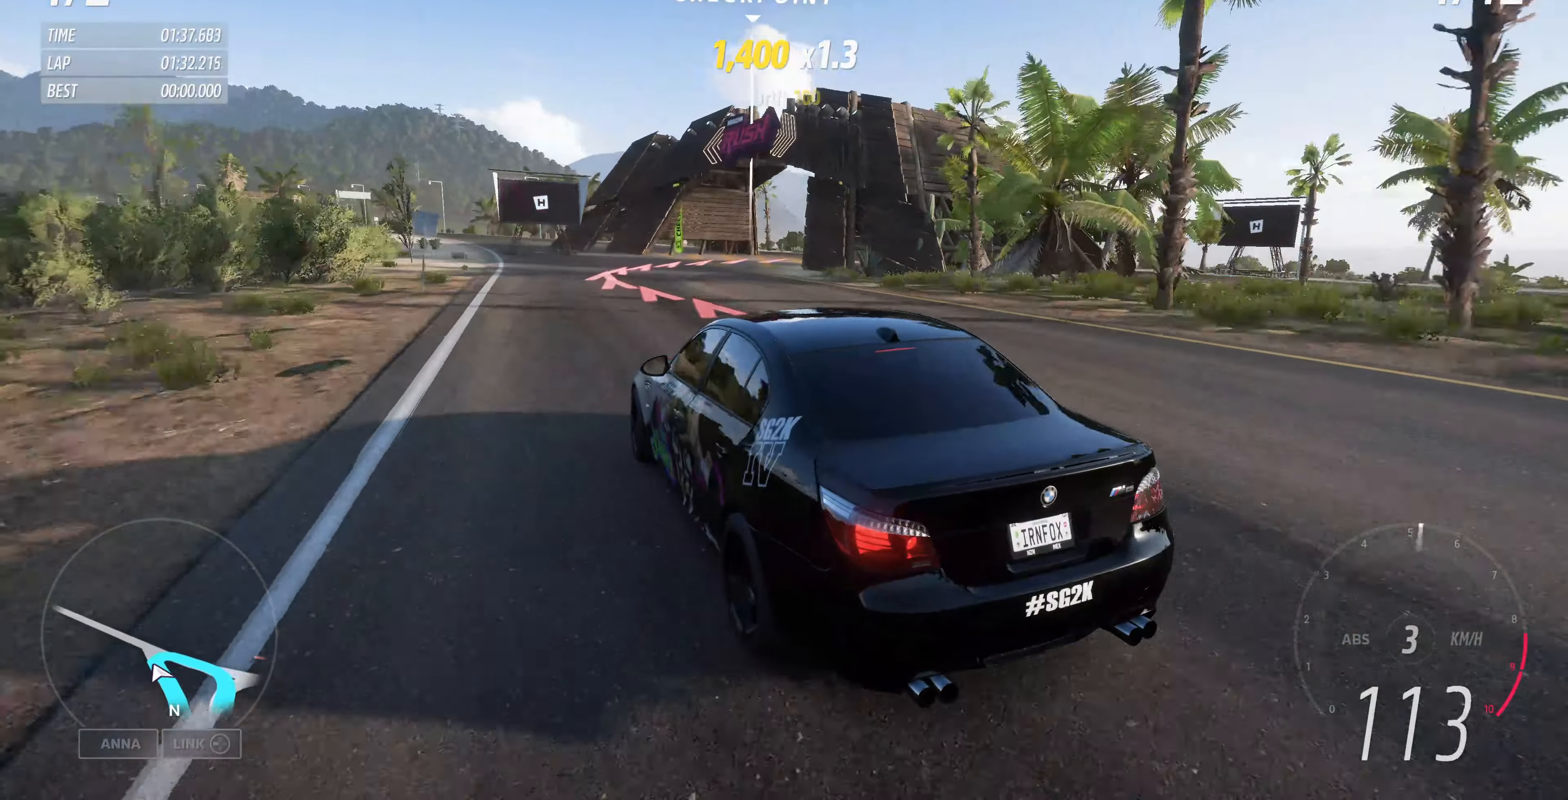
{"buttons": ["L2"], "left_stick": "up-right", "right_stick": "up", "events": []}
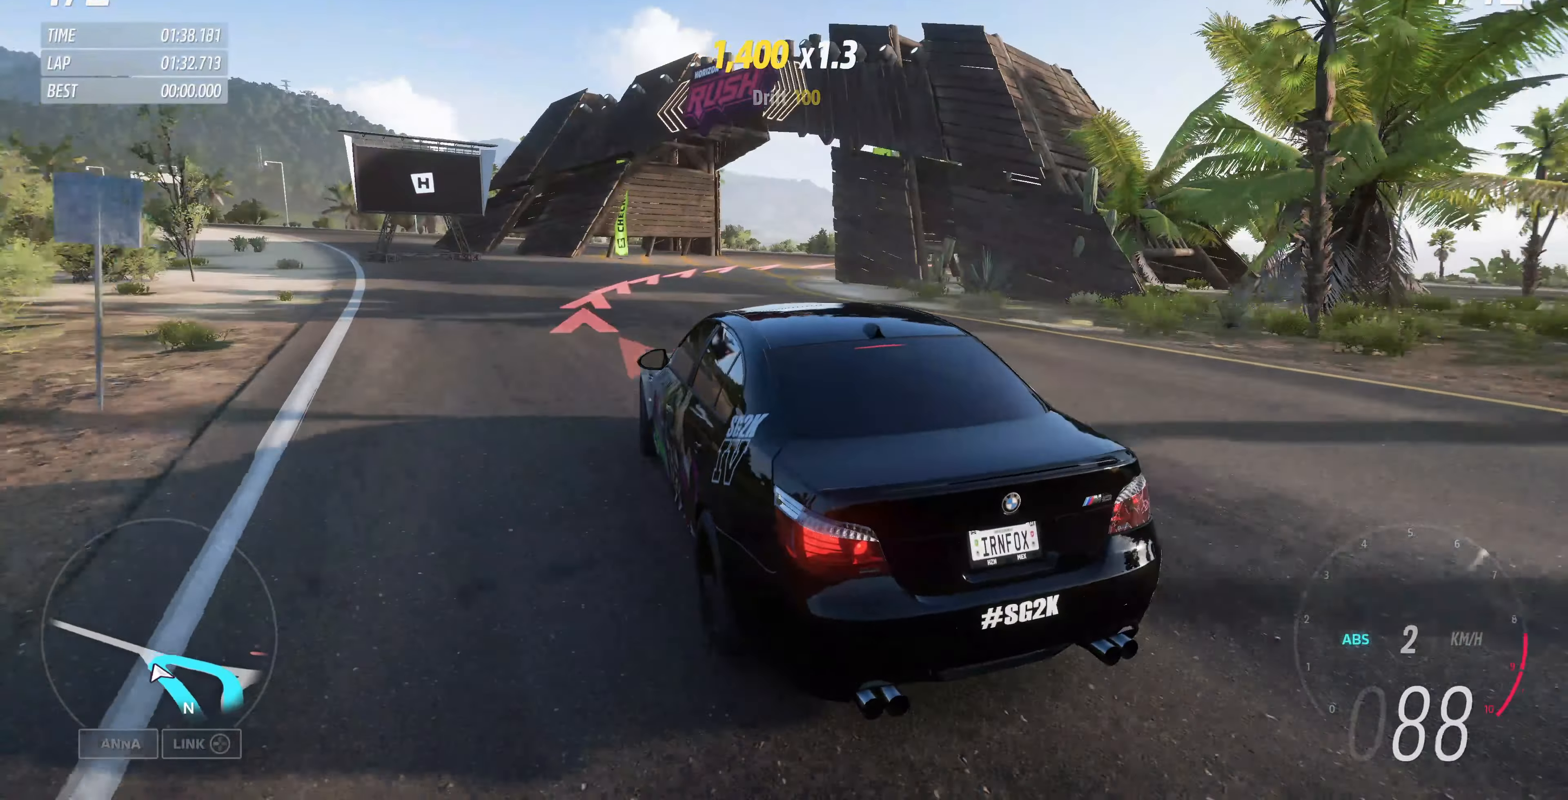
{"buttons": [], "left_stick": "up-right", "right_stick": "up", "events": [[133, "L2", "up"]]}
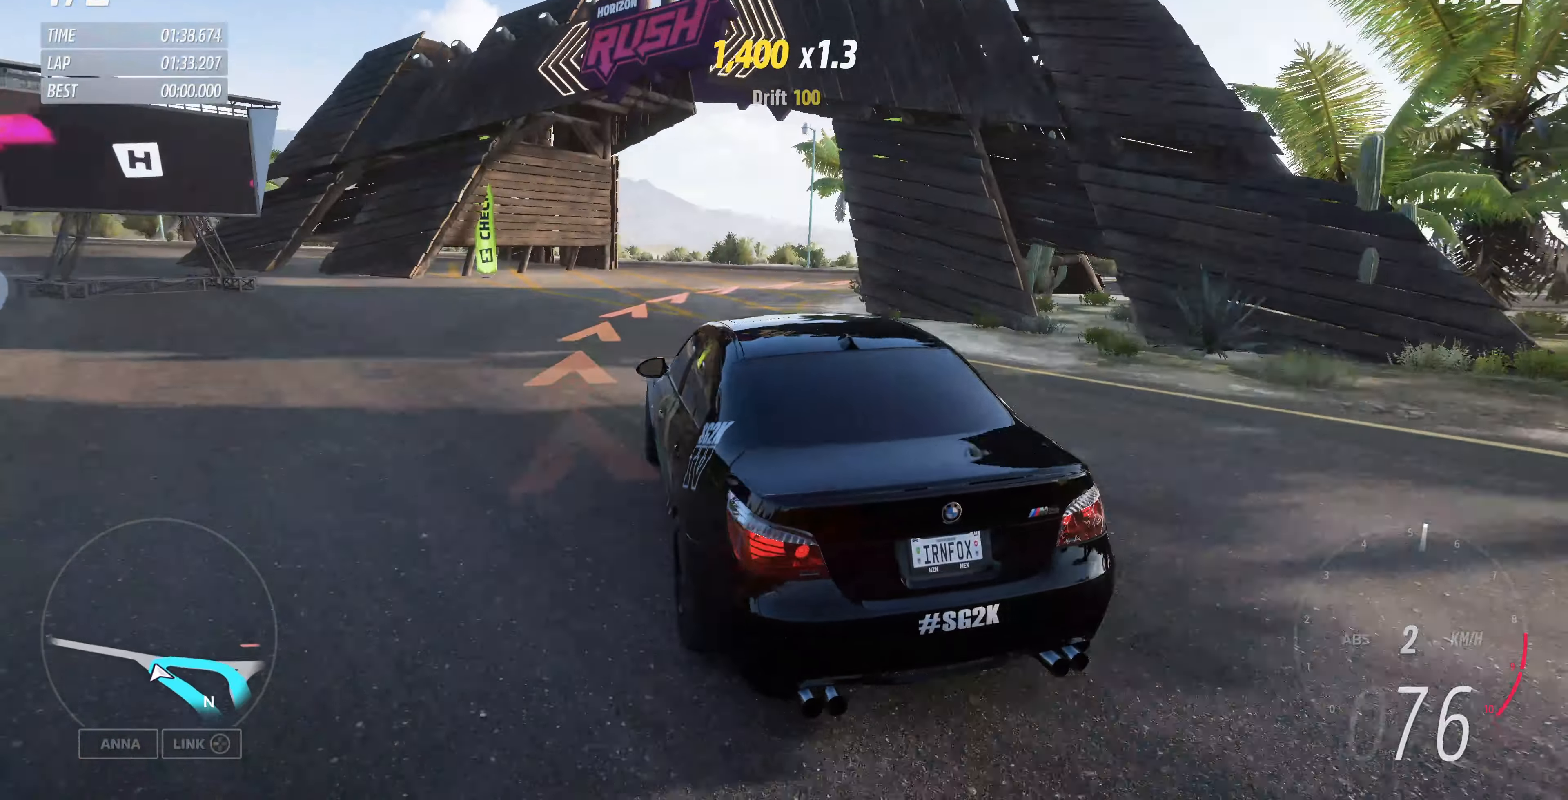
{"buttons": [], "left_stick": "up-right", "right_stick": "up", "events": []}
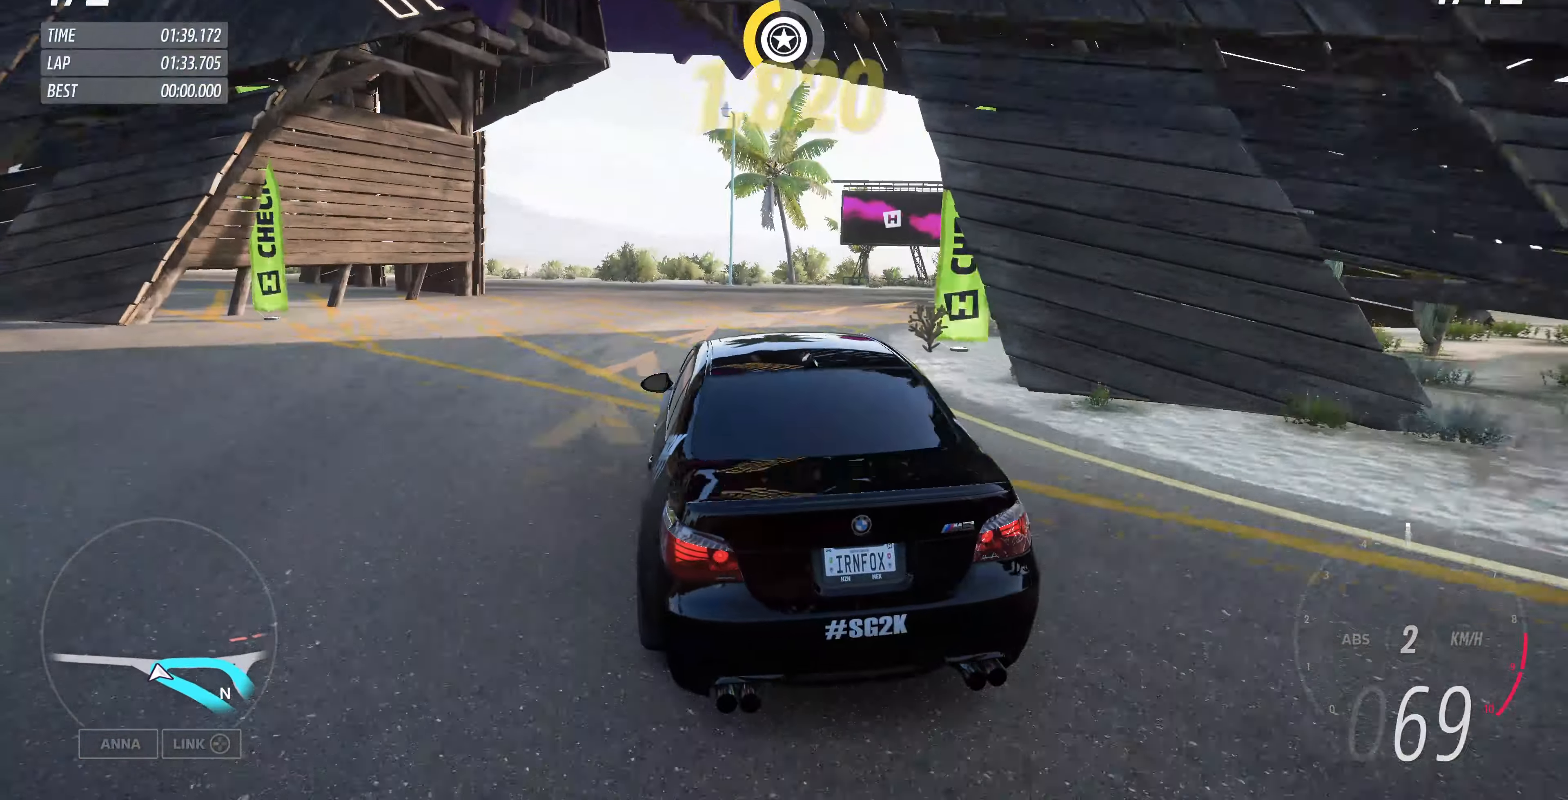
{"buttons": [], "left_stick": "up-right", "right_stick": "up", "events": []}